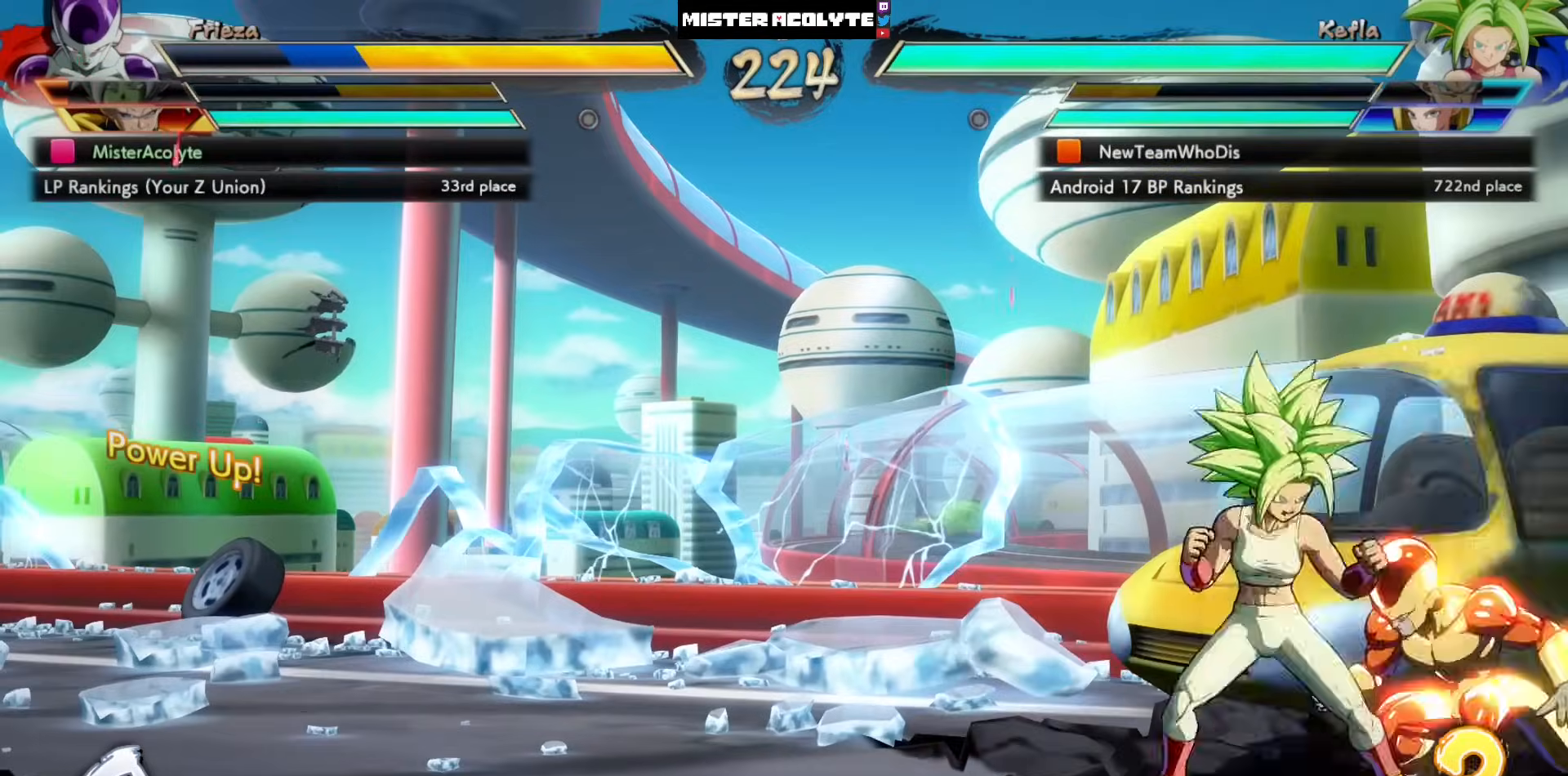
Gameplay with a controller (PlayStation layout); each line is a JSON object with the inputs held at the frame after it. "events" lists button and stick changes between this image and that frame as [ms after this image, input, new state], when the widget could be followed in between. Not read: DPAD_DOWN DPAD_RIGHT DPAD_UP L1 L2 R3 SELECT START right_stick.
{"buttons": ["SQUARE"], "left_stick": "center", "events": [[317, "SQUARE", "down"], [417, "SQUARE", "up"], [450, "SQUARE", "down"]]}
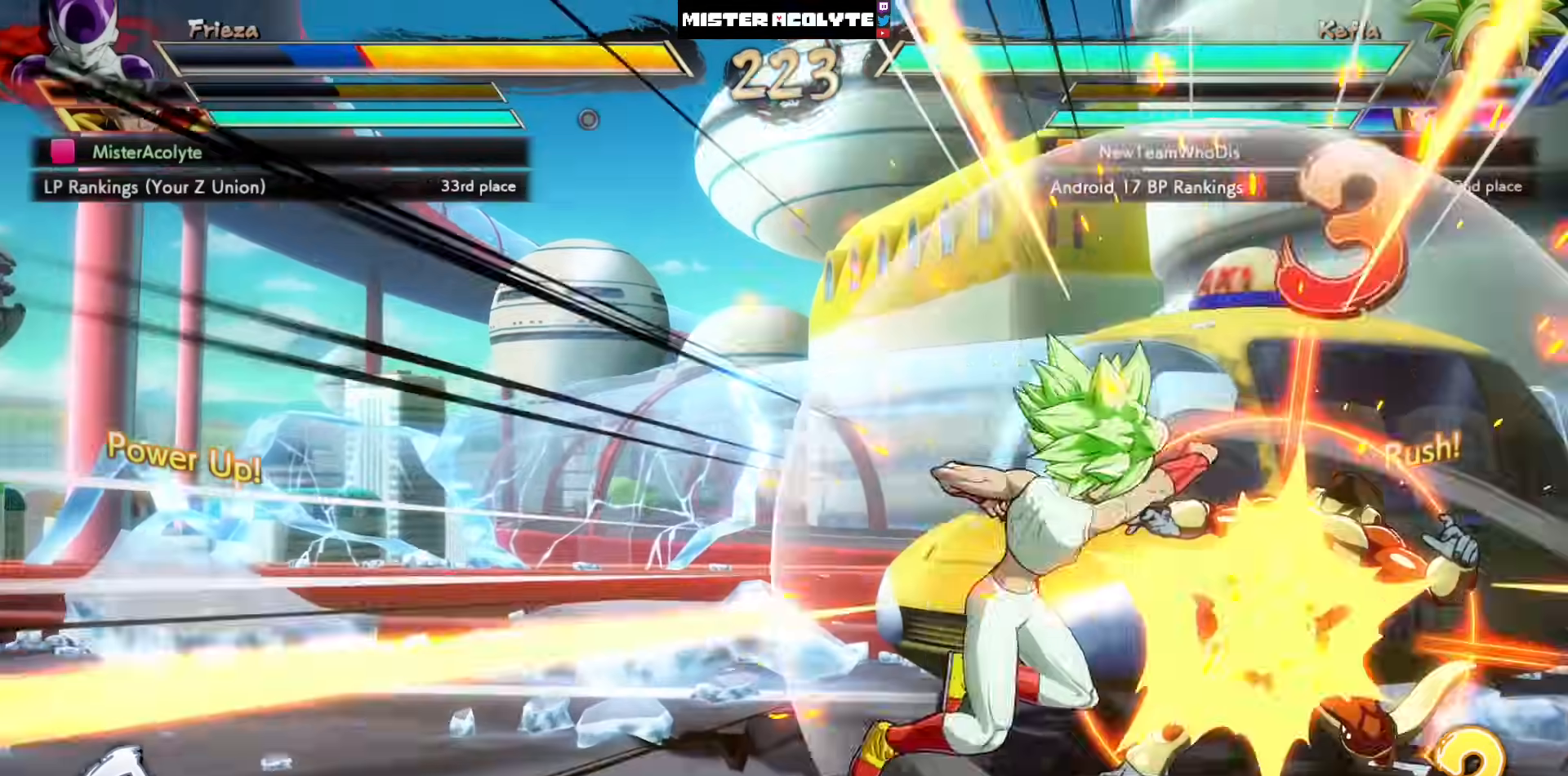
{"buttons": ["SQUARE"], "left_stick": "center", "events": [[183, "SQUARE", "up"], [267, "SQUARE", "down"], [383, "SQUARE", "up"], [450, "SQUARE", "down"]]}
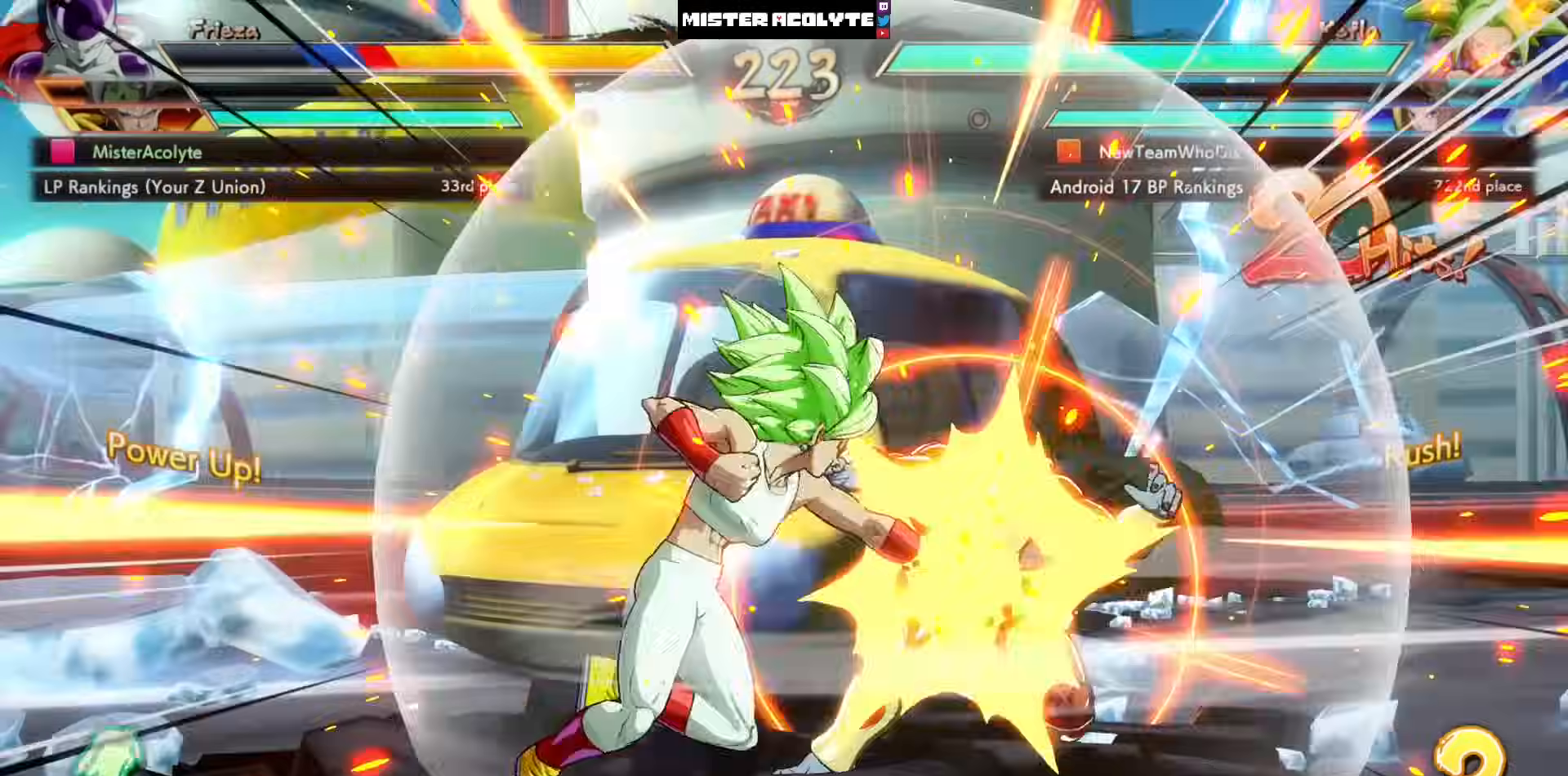
{"buttons": ["SQUARE"], "left_stick": "center", "events": [[83, "SQUARE", "up"], [183, "SQUARE", "down"], [317, "SQUARE", "up"], [417, "SQUARE", "down"]]}
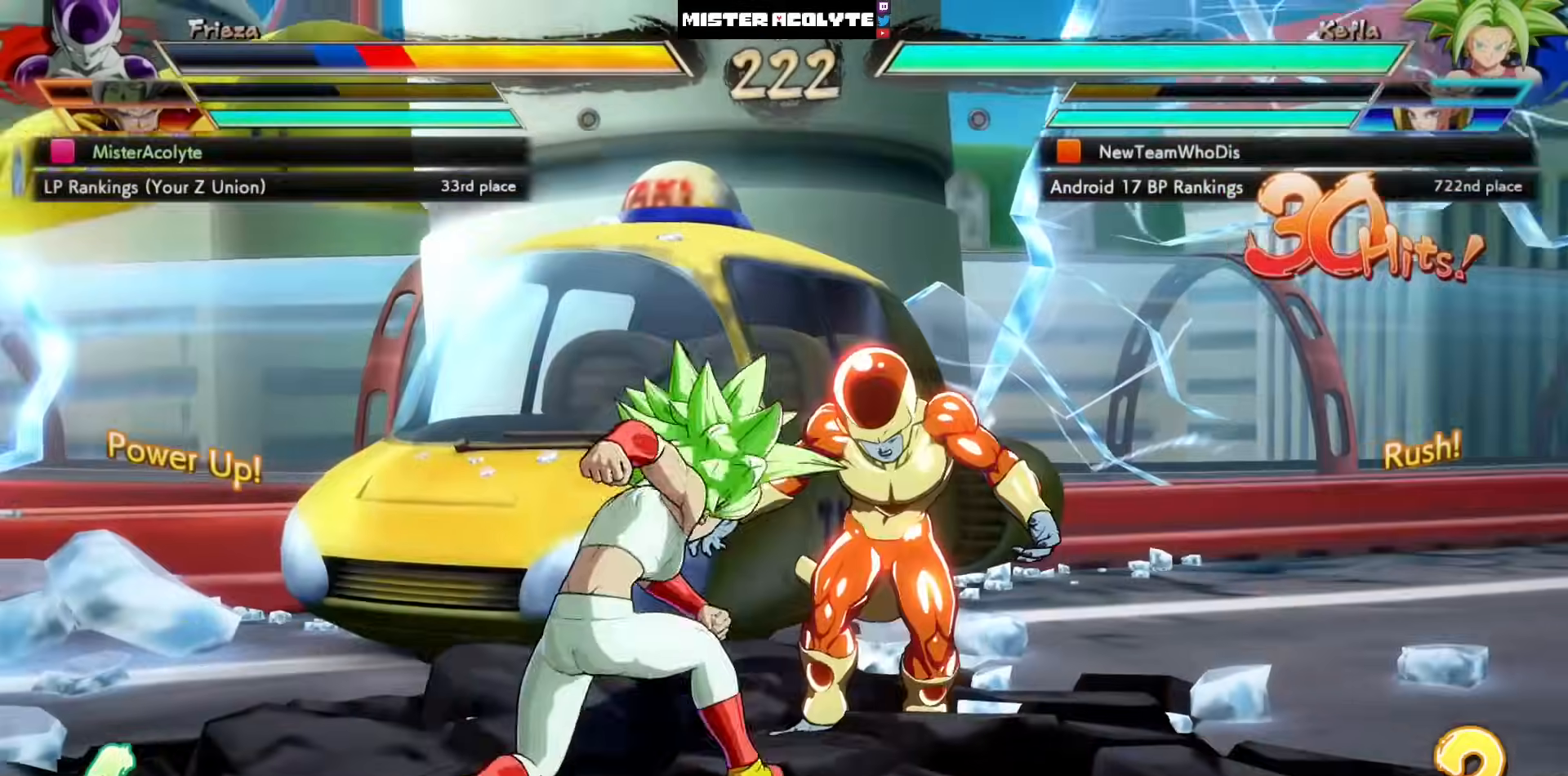
{"buttons": [], "left_stick": "center", "events": [[50, "SQUARE", "up"], [117, "SQUARE", "down"], [300, "SQUARE", "up"], [350, "SQUARE", "down"], [483, "SQUARE", "up"]]}
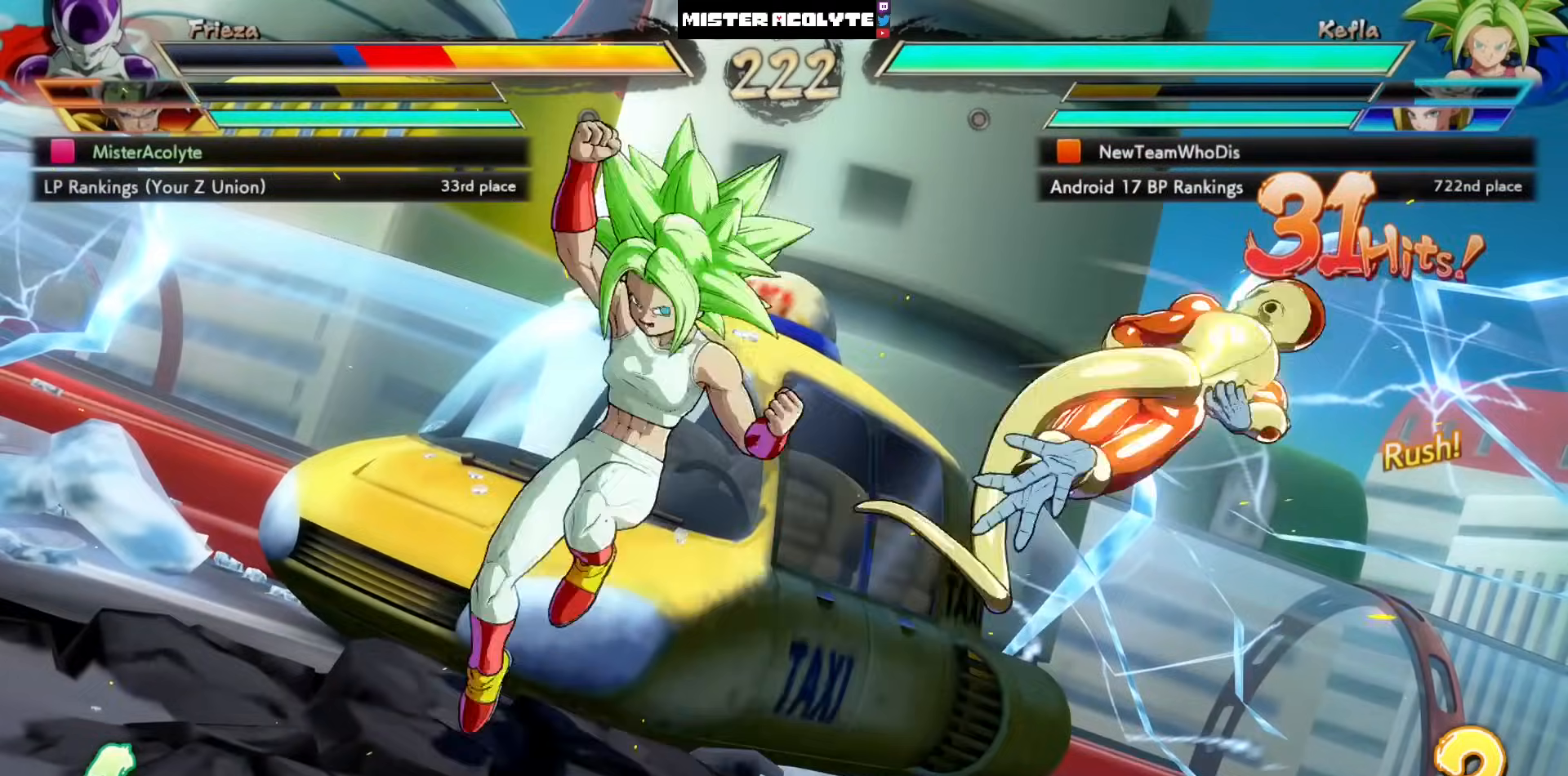
{"buttons": ["SQUARE"], "left_stick": "center", "events": [[117, "SQUARE", "down"]]}
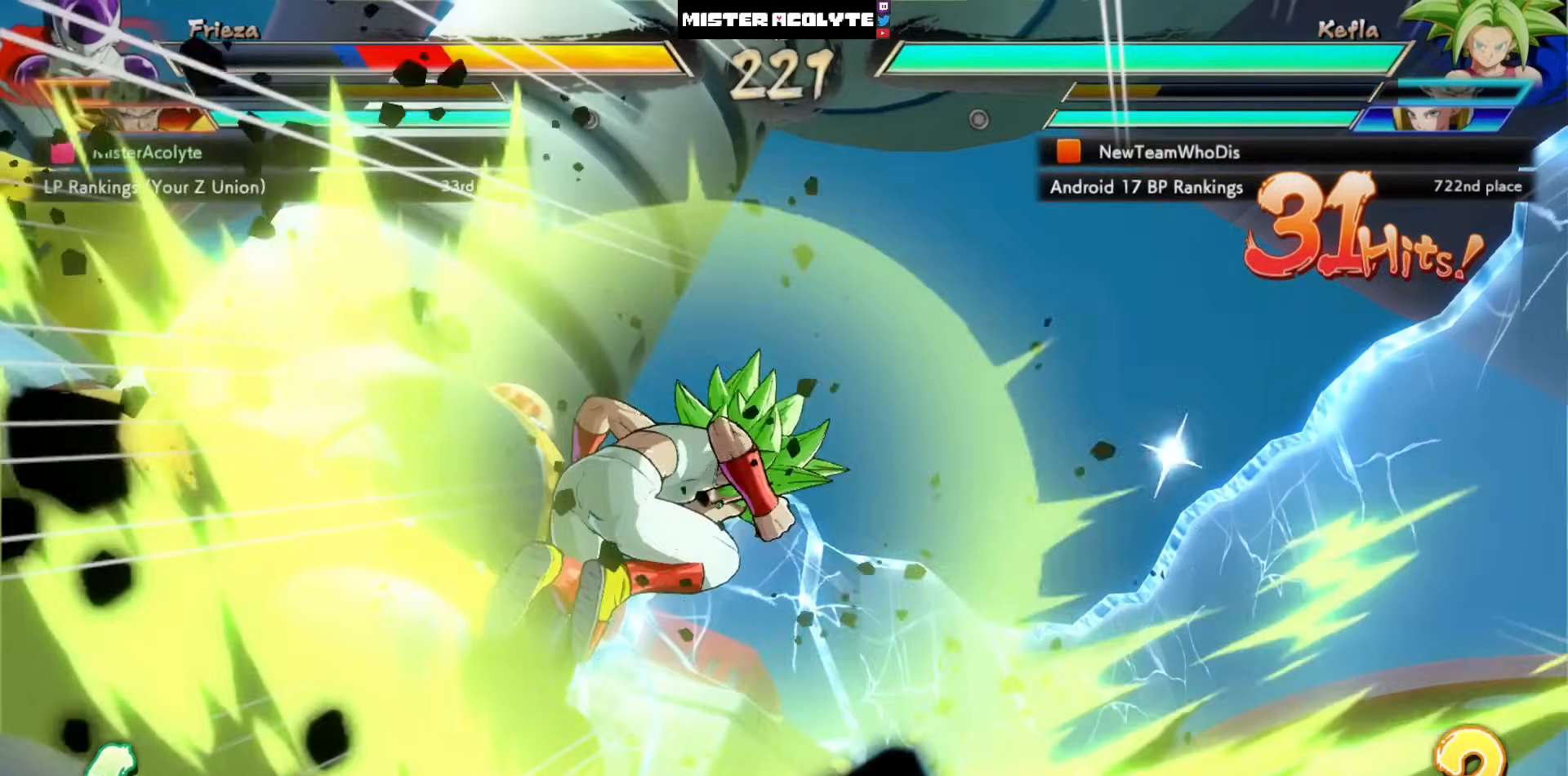
{"buttons": ["SQUARE"], "left_stick": "center", "events": []}
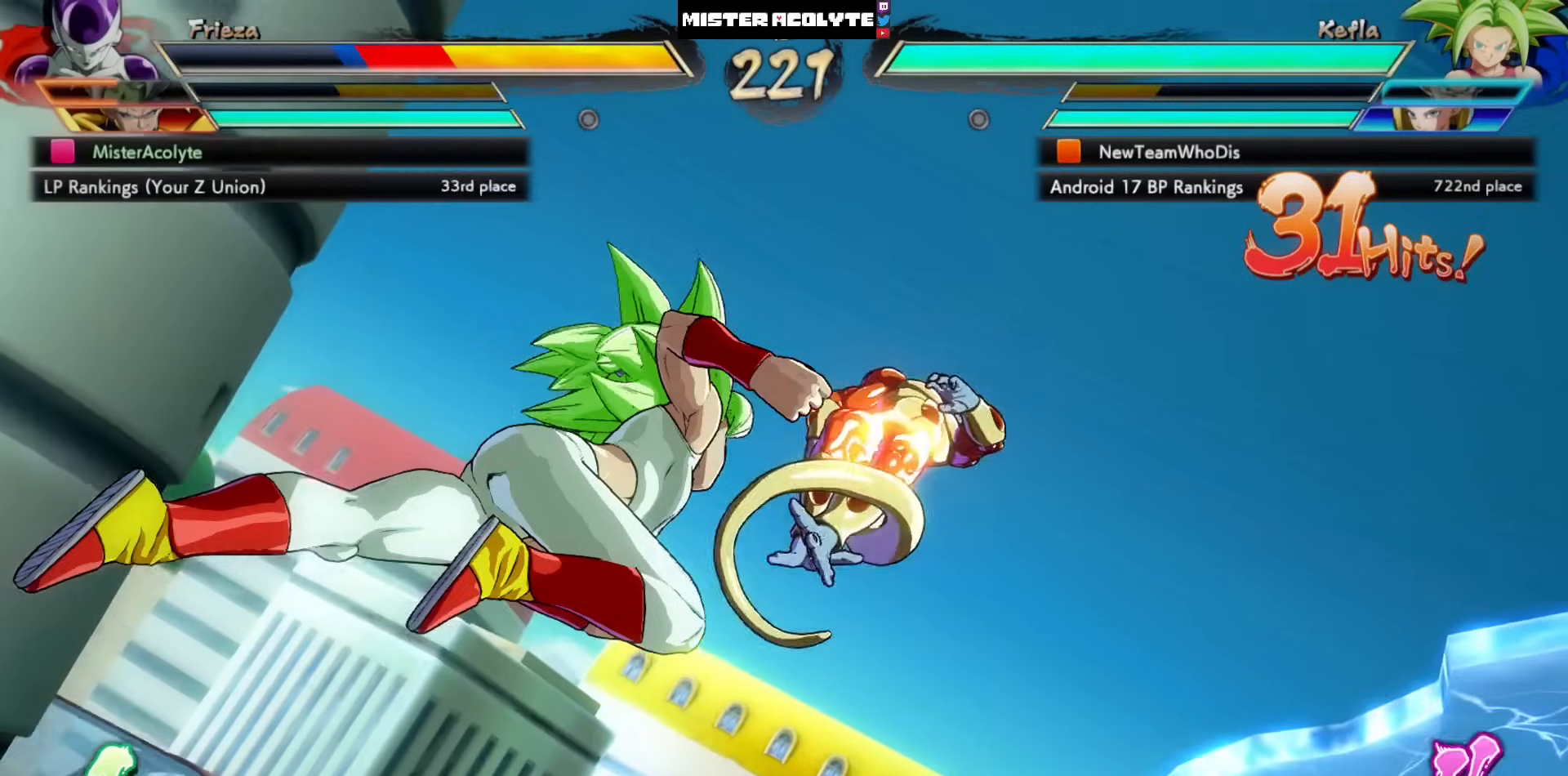
{"buttons": ["SQUARE"], "left_stick": "center", "events": []}
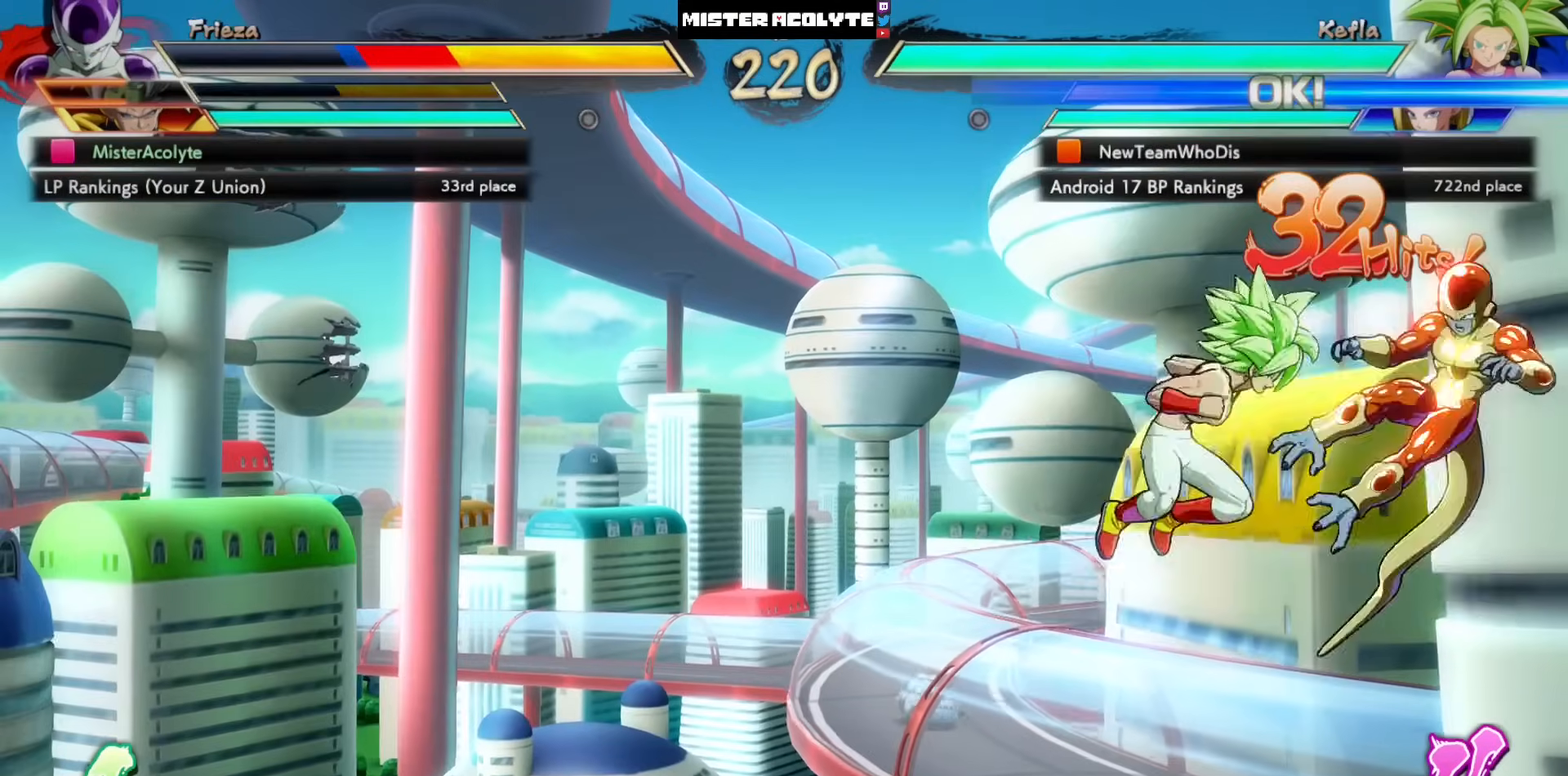
{"buttons": ["SQUARE"], "left_stick": "center", "events": []}
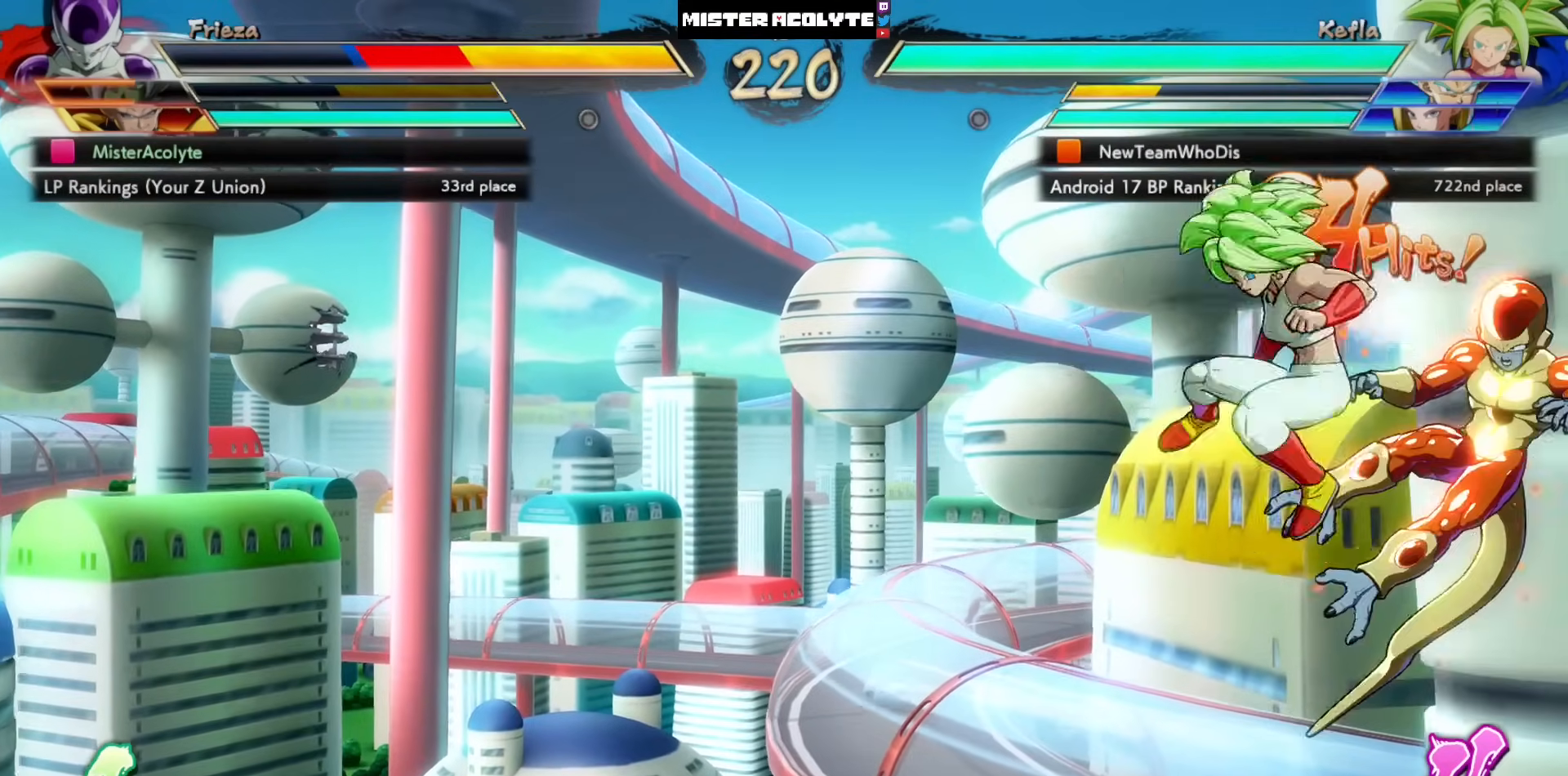
{"buttons": ["SQUARE"], "left_stick": "center", "events": []}
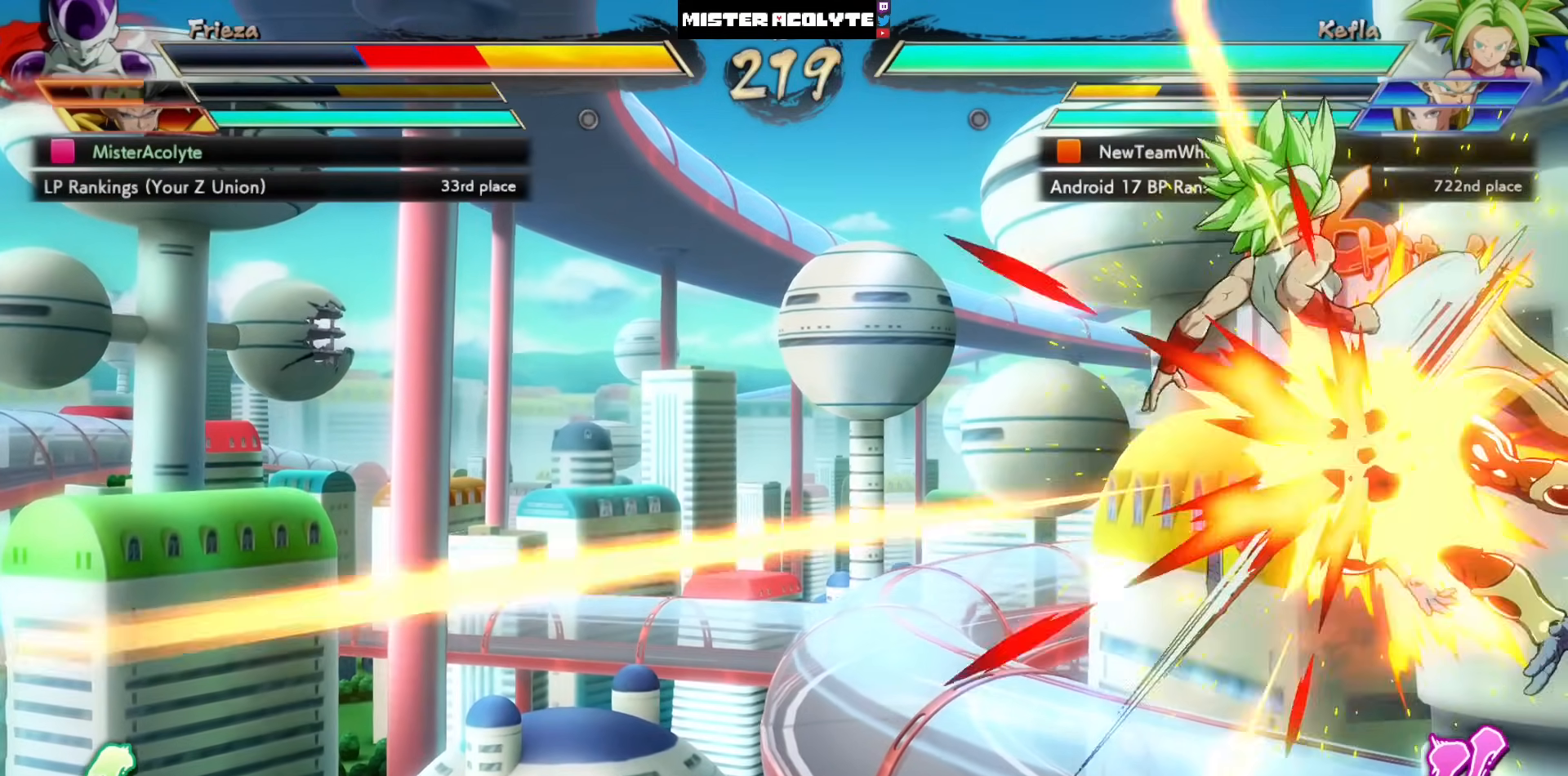
{"buttons": ["SQUARE"], "left_stick": "center", "events": []}
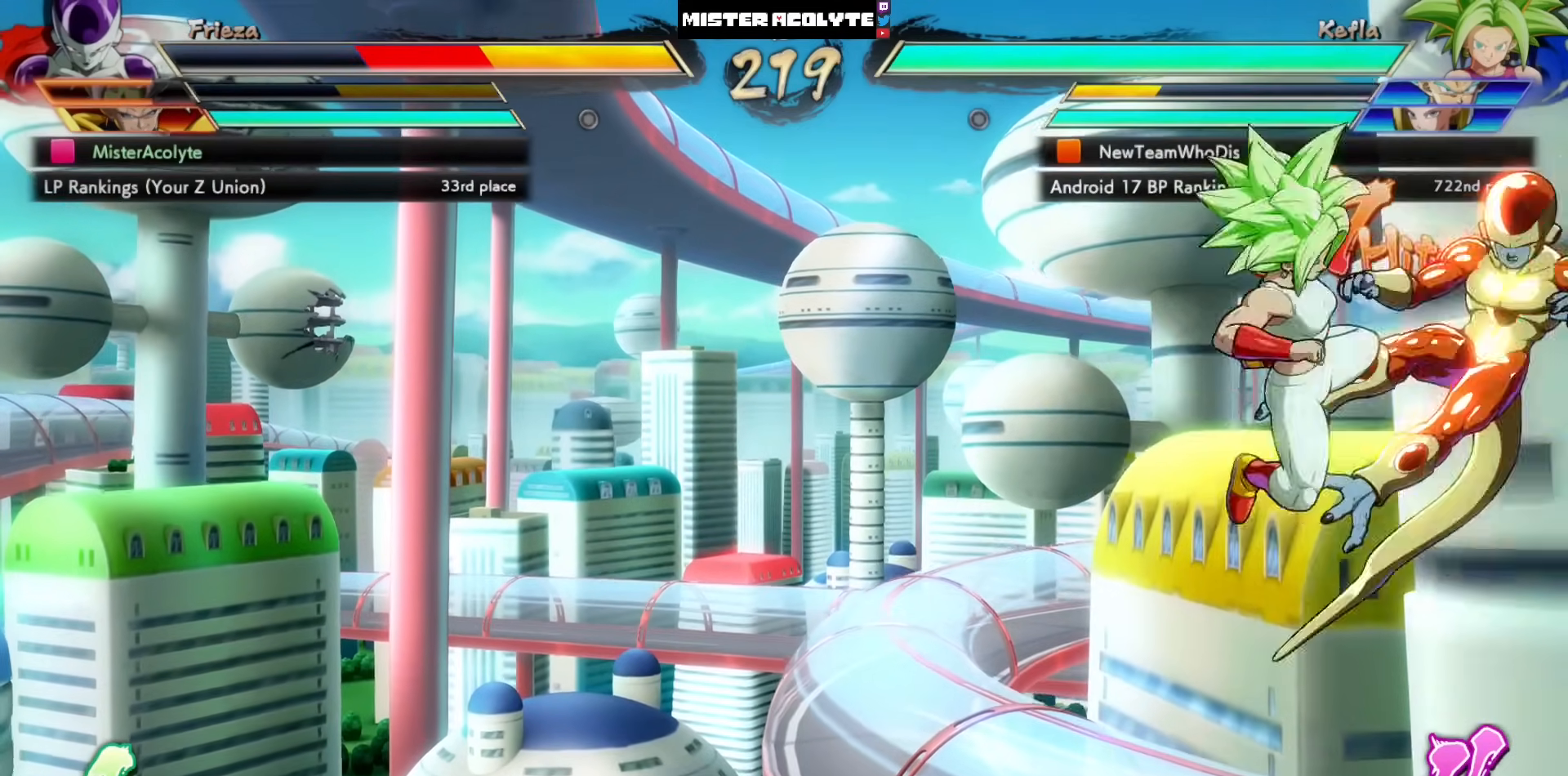
{"buttons": ["SQUARE"], "left_stick": "center", "events": []}
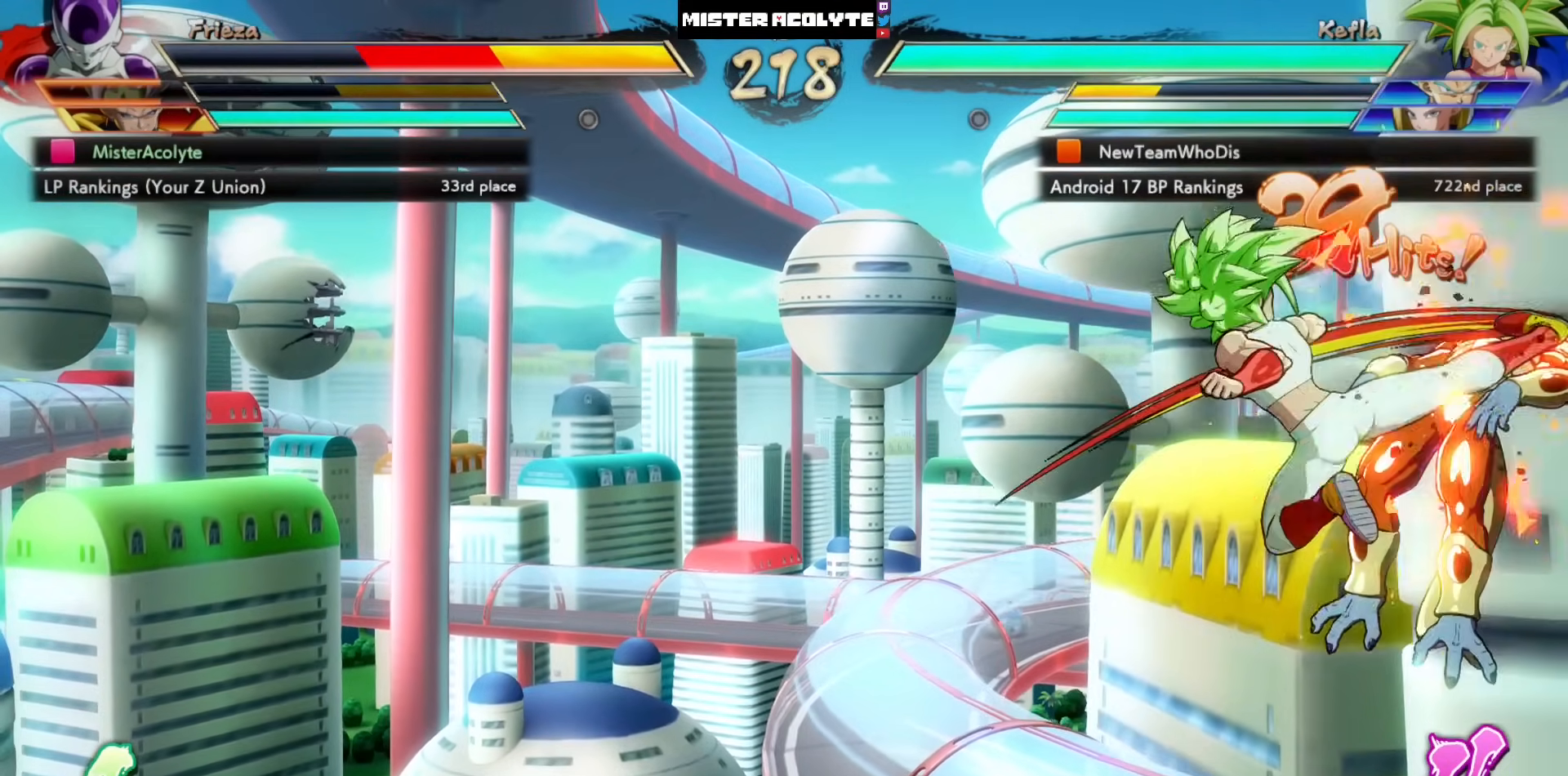
{"buttons": ["SQUARE"], "left_stick": "center", "events": []}
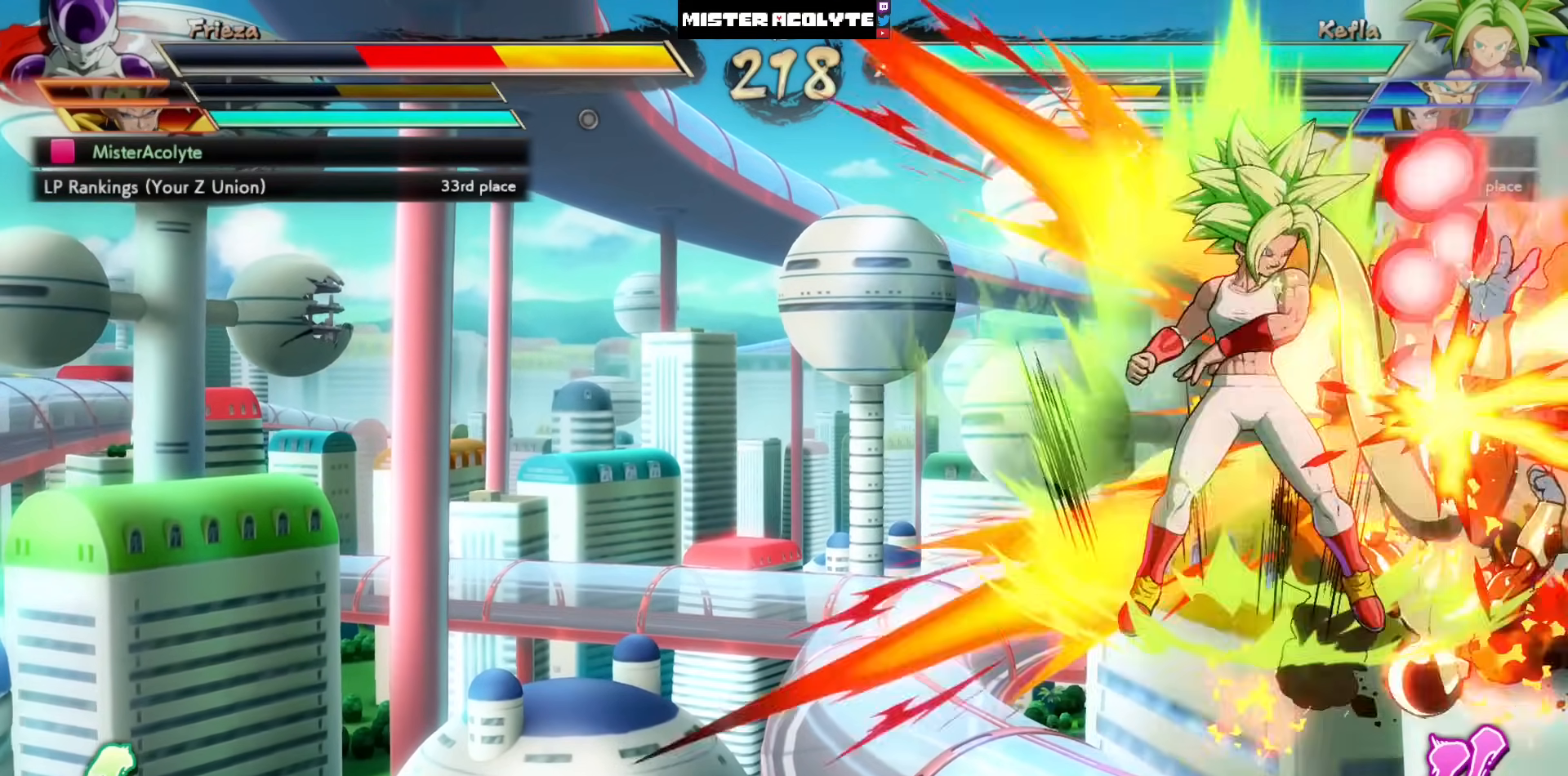
{"buttons": ["SQUARE"], "left_stick": "center", "events": []}
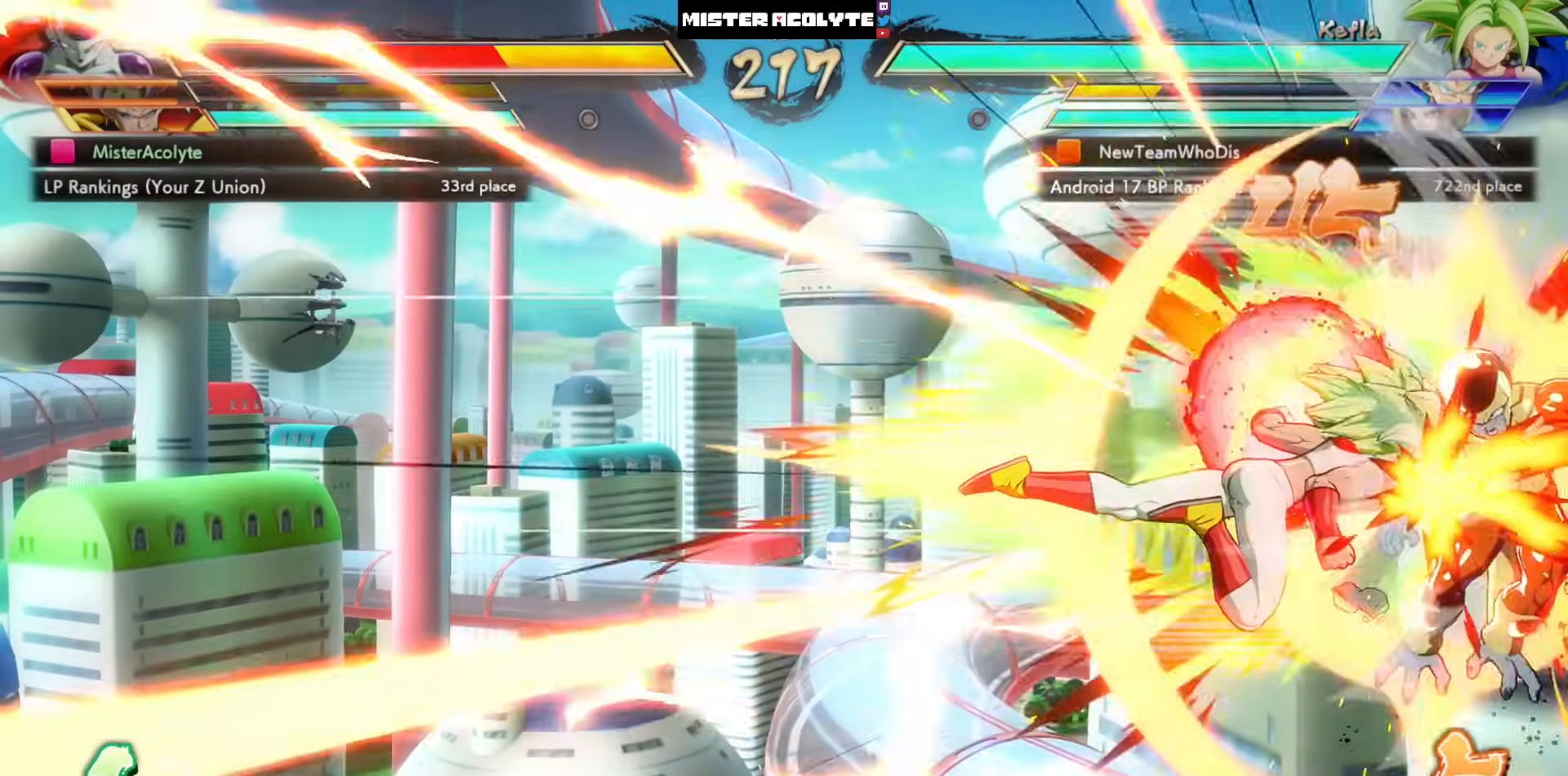
{"buttons": ["SQUARE"], "left_stick": "center", "events": []}
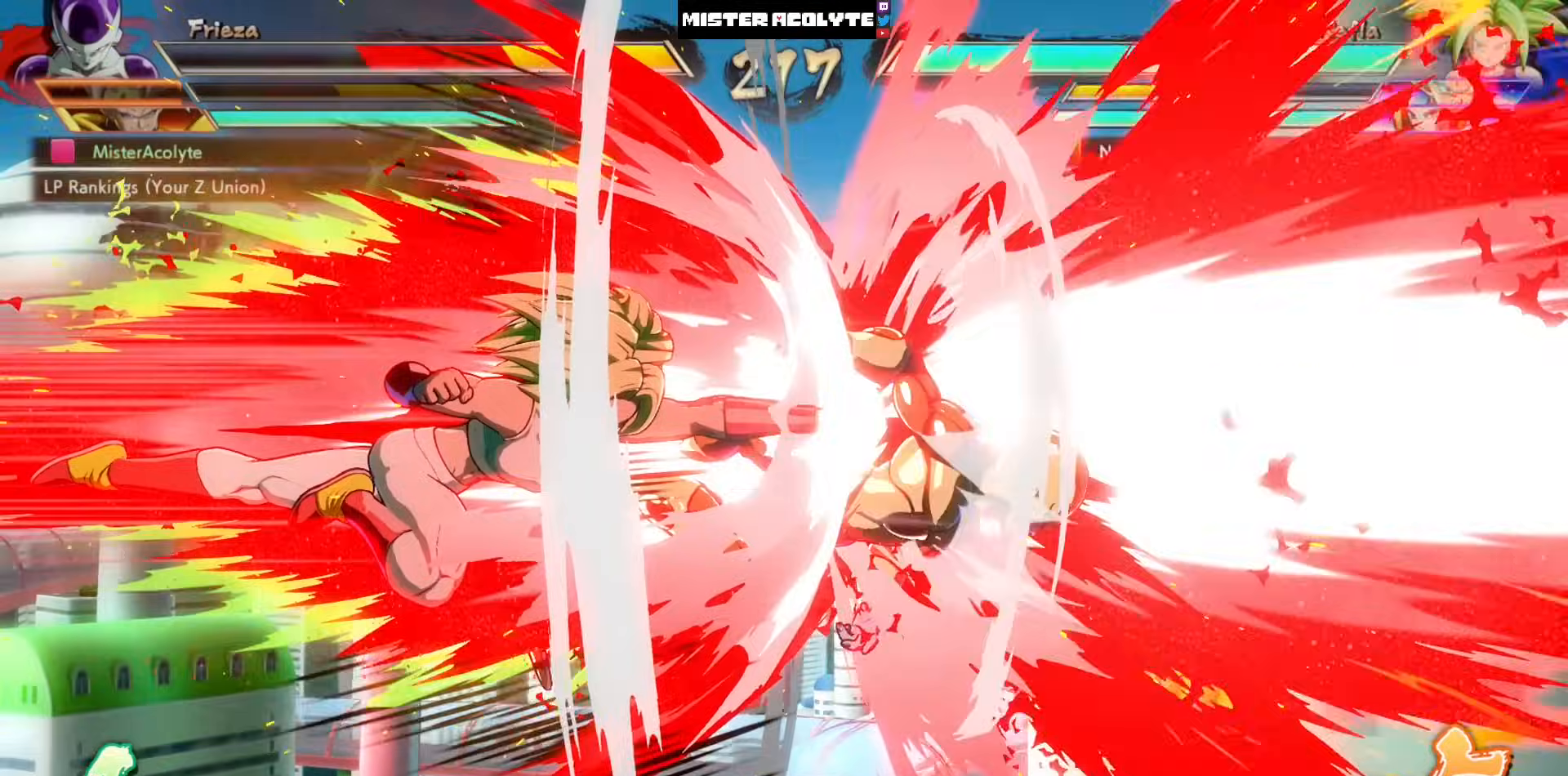
{"buttons": ["SQUARE"], "left_stick": "center", "events": []}
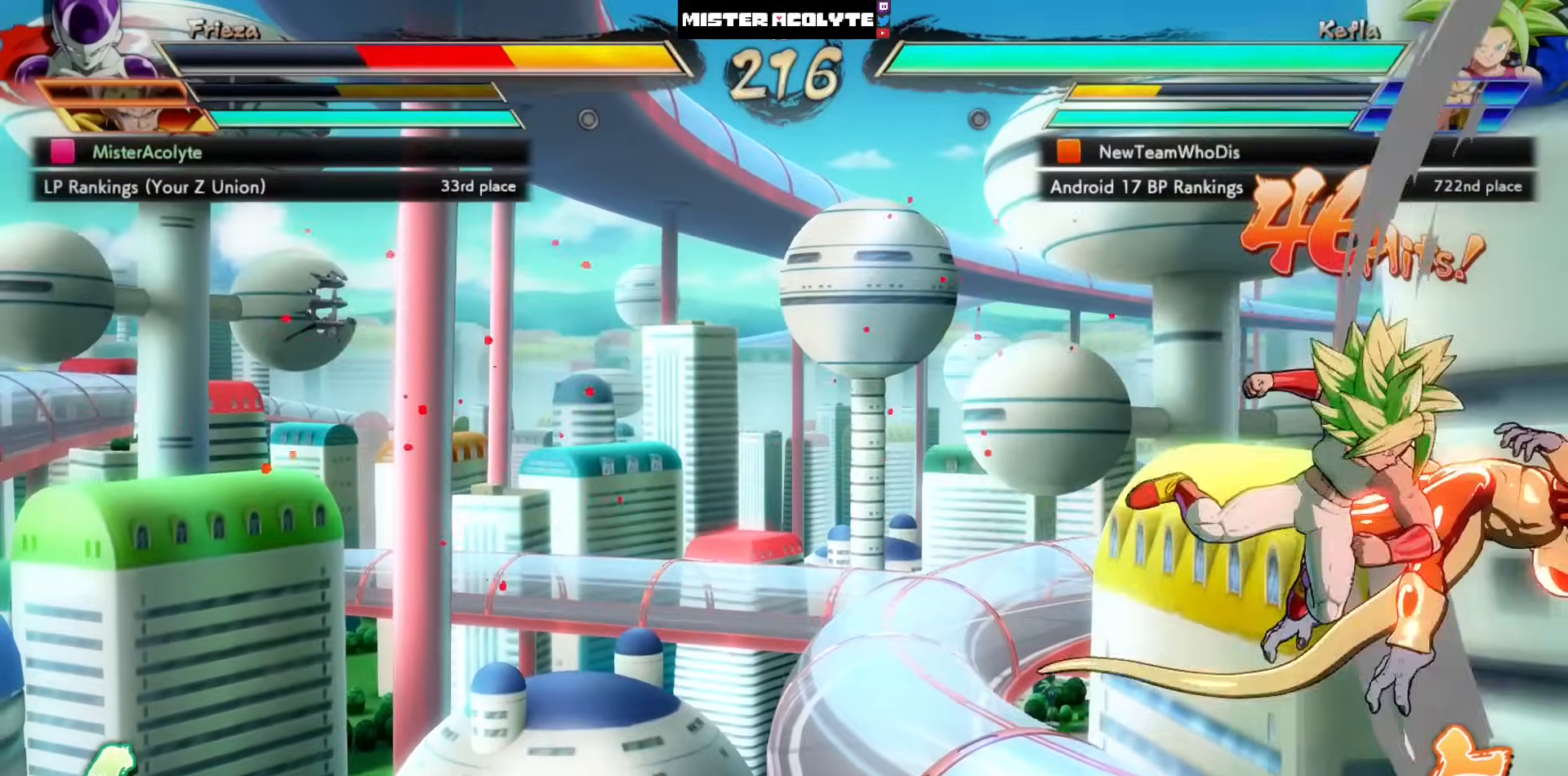
{"buttons": ["SQUARE"], "left_stick": "center", "events": []}
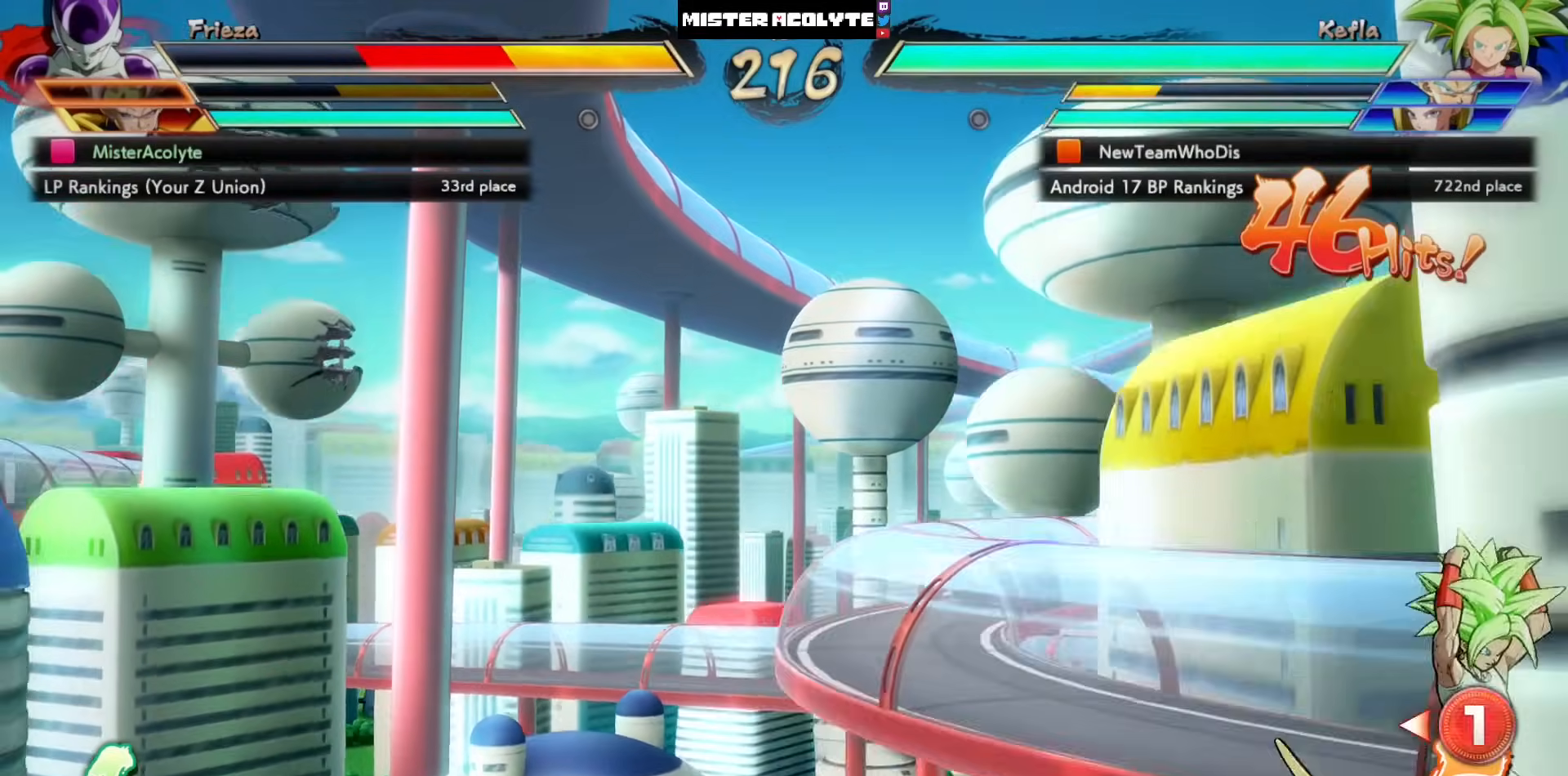
{"buttons": ["SQUARE"], "left_stick": "center", "events": []}
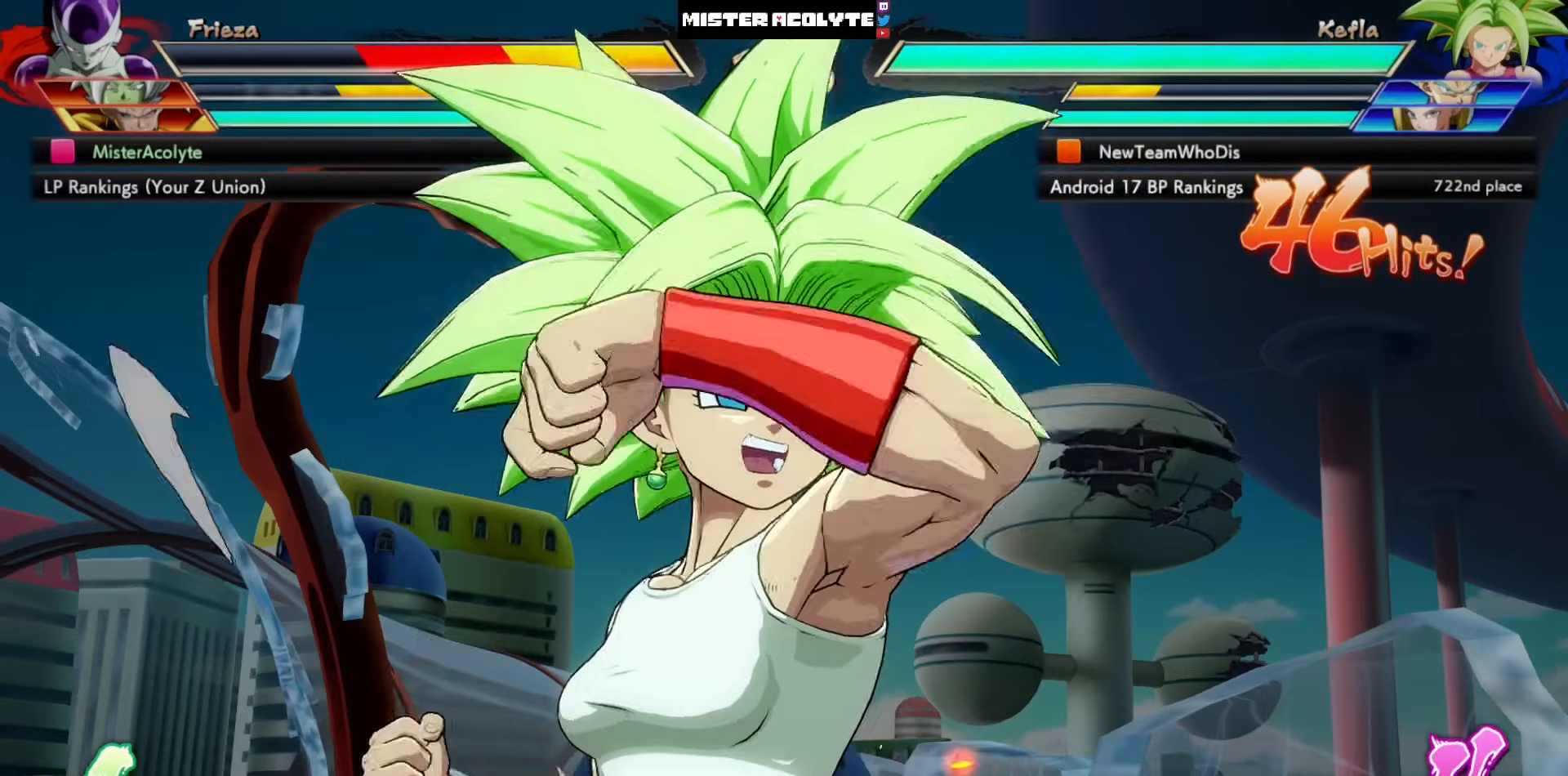
{"buttons": ["SQUARE"], "left_stick": "center", "events": []}
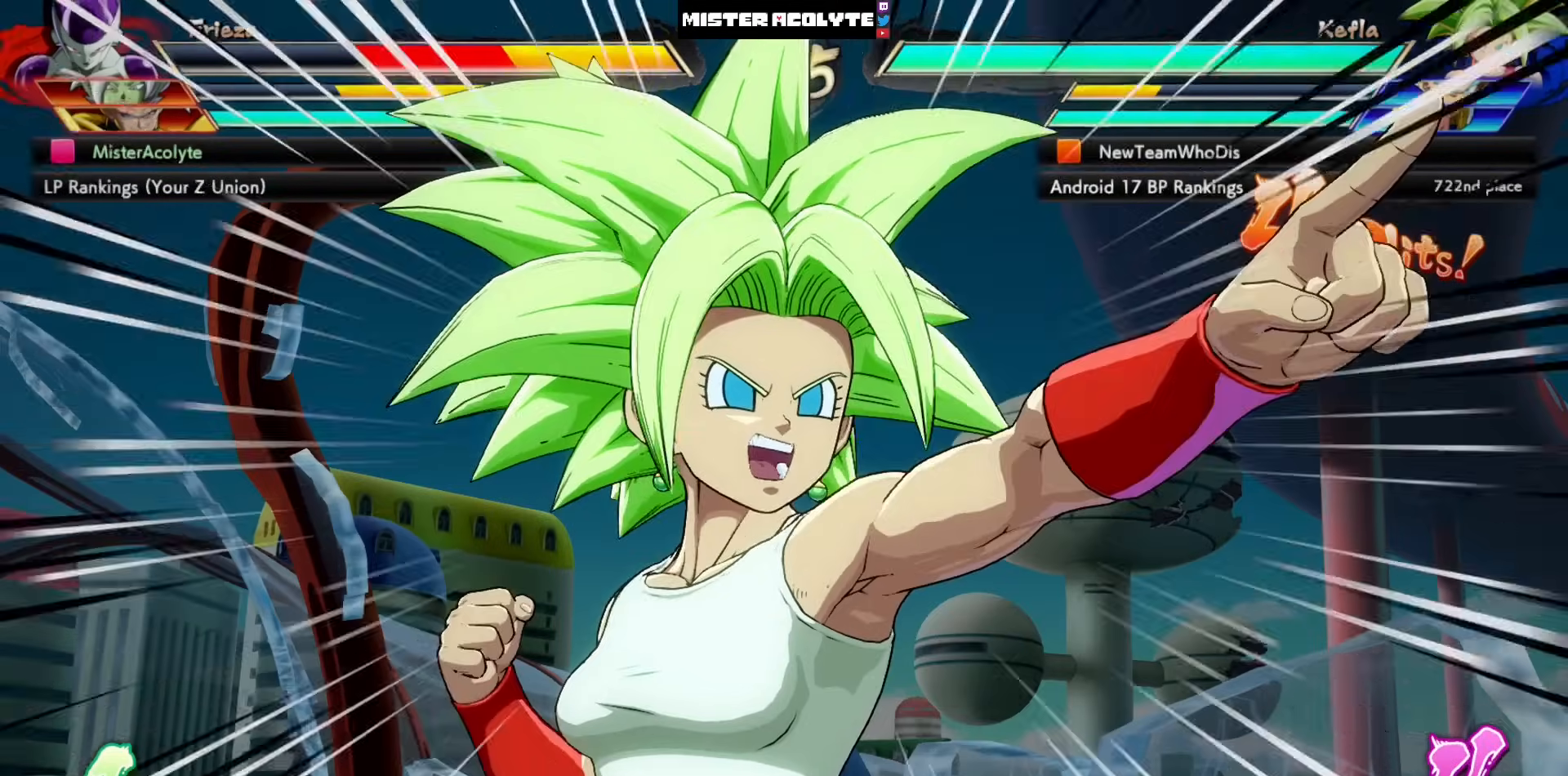
{"buttons": ["SQUARE"], "left_stick": "center", "events": []}
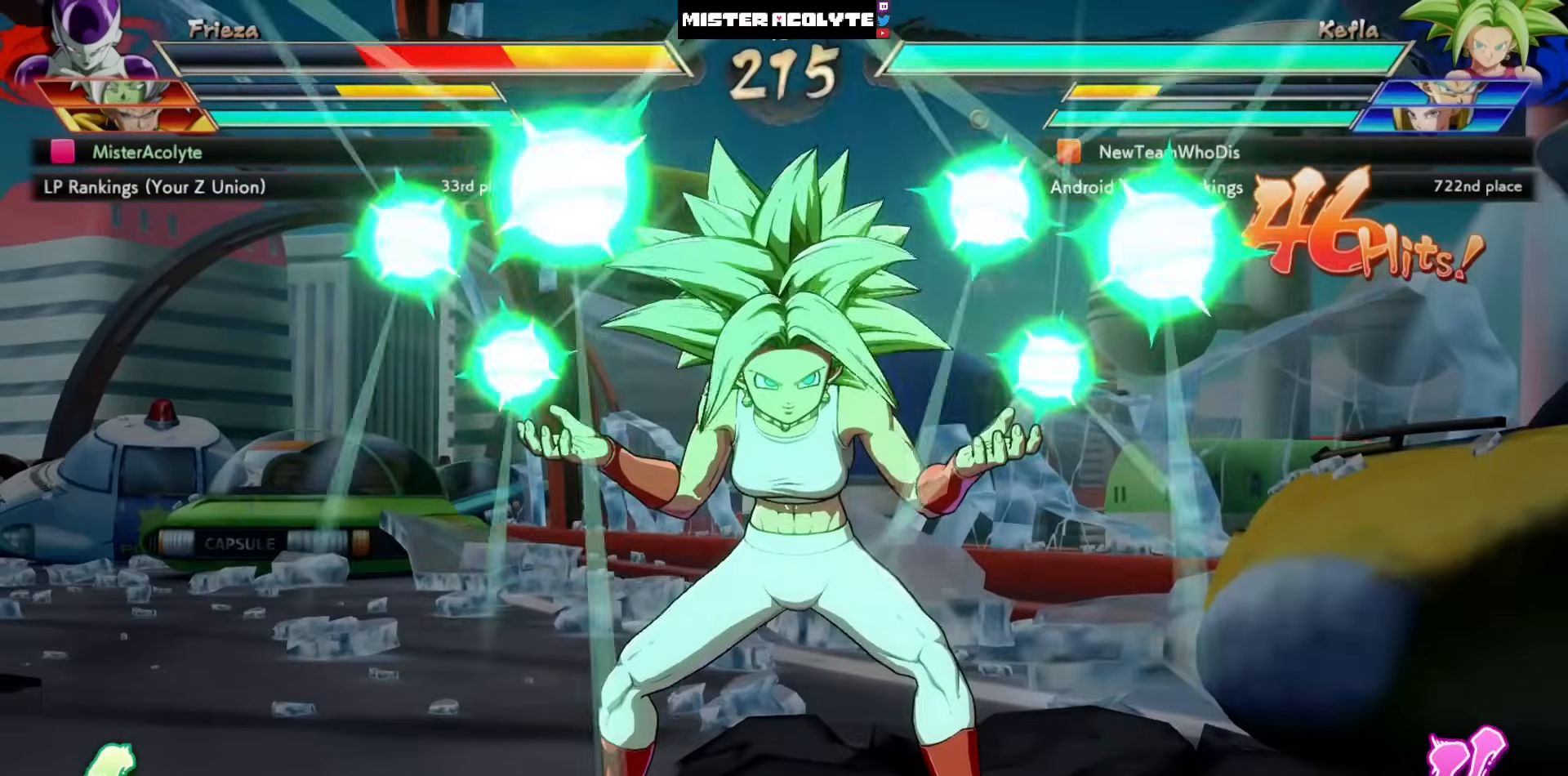
{"buttons": ["SQUARE"], "left_stick": "center", "events": []}
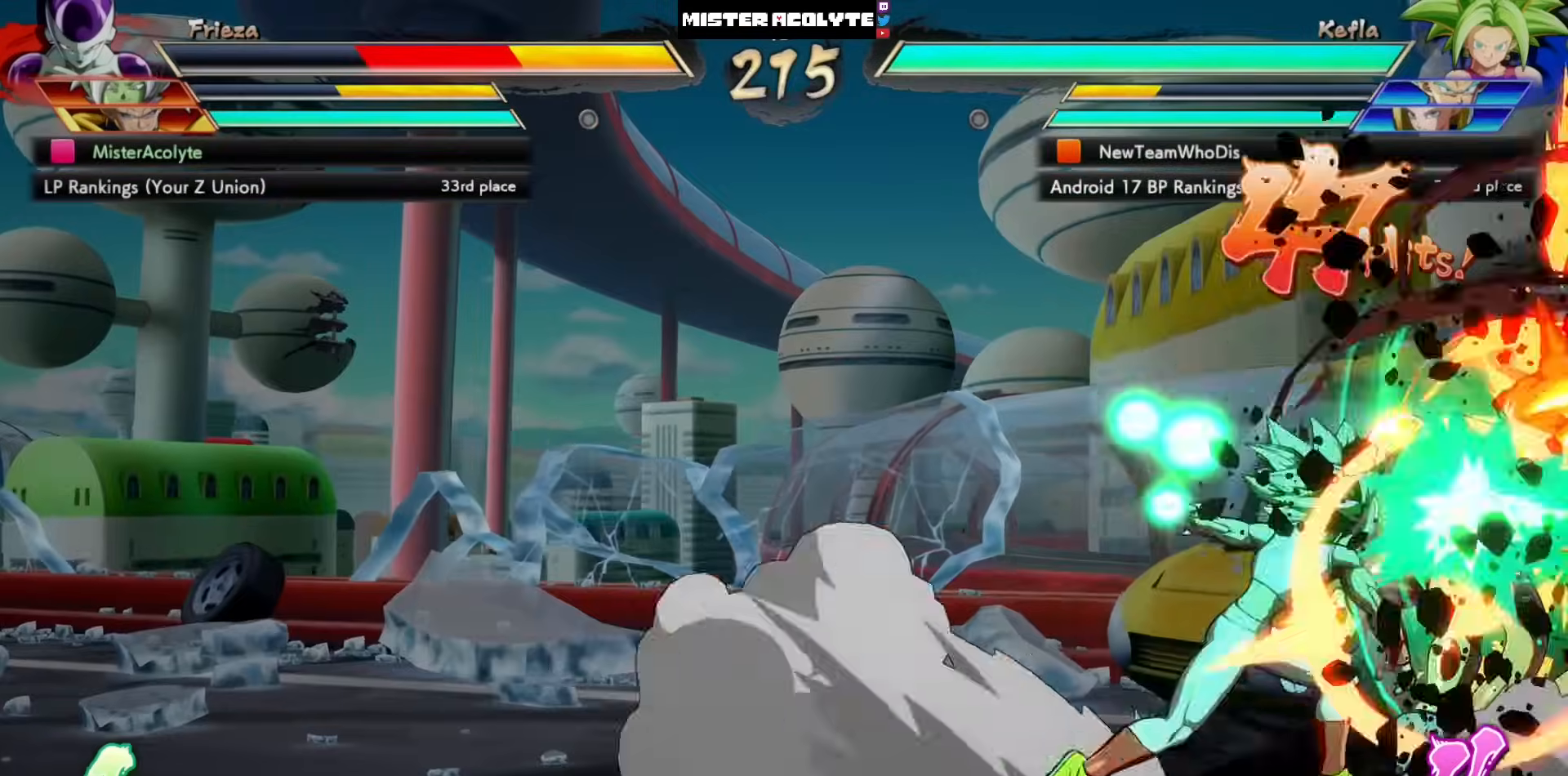
{"buttons": ["SQUARE"], "left_stick": "center", "events": []}
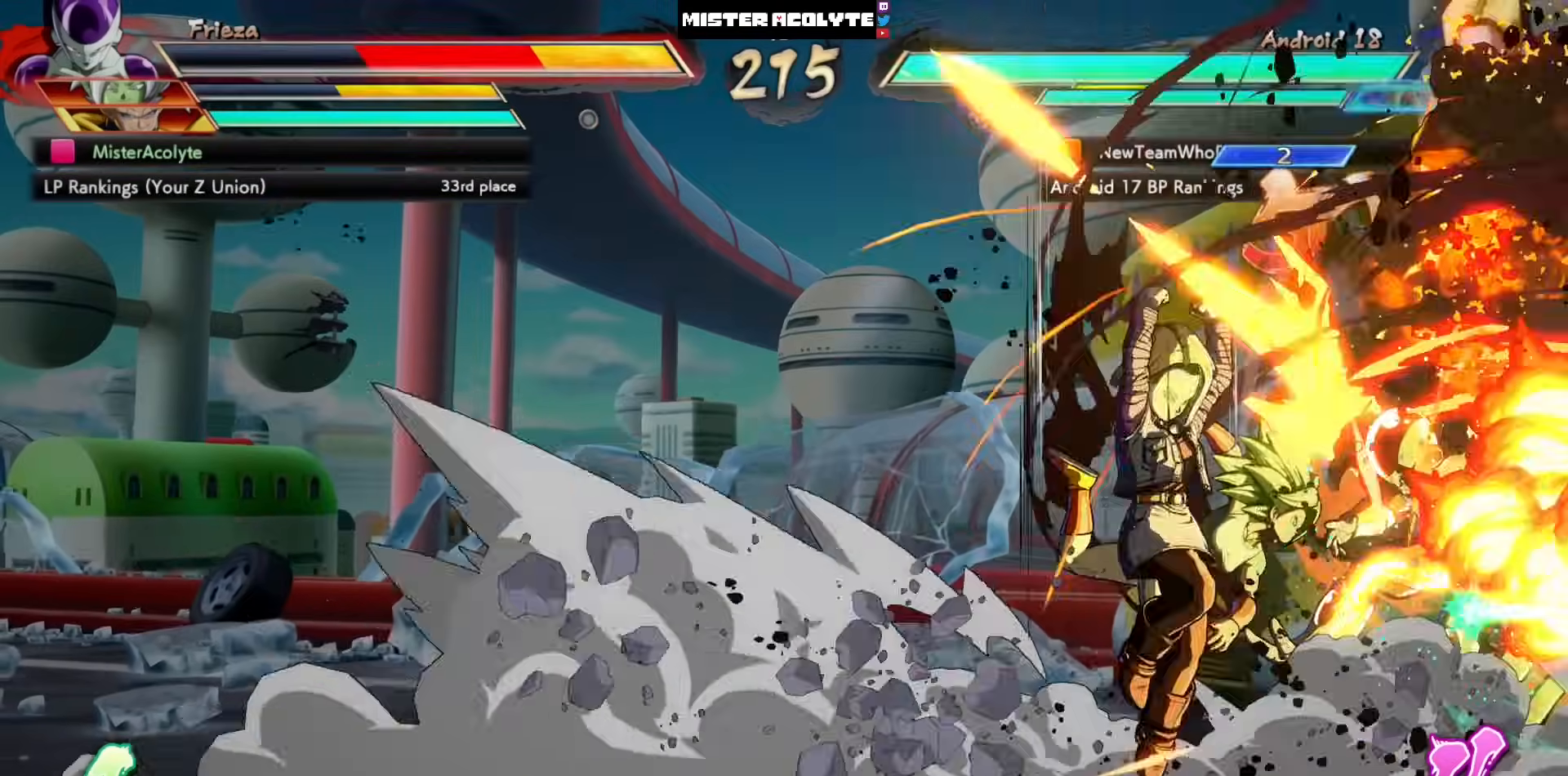
{"buttons": ["SQUARE"], "left_stick": "center", "events": []}
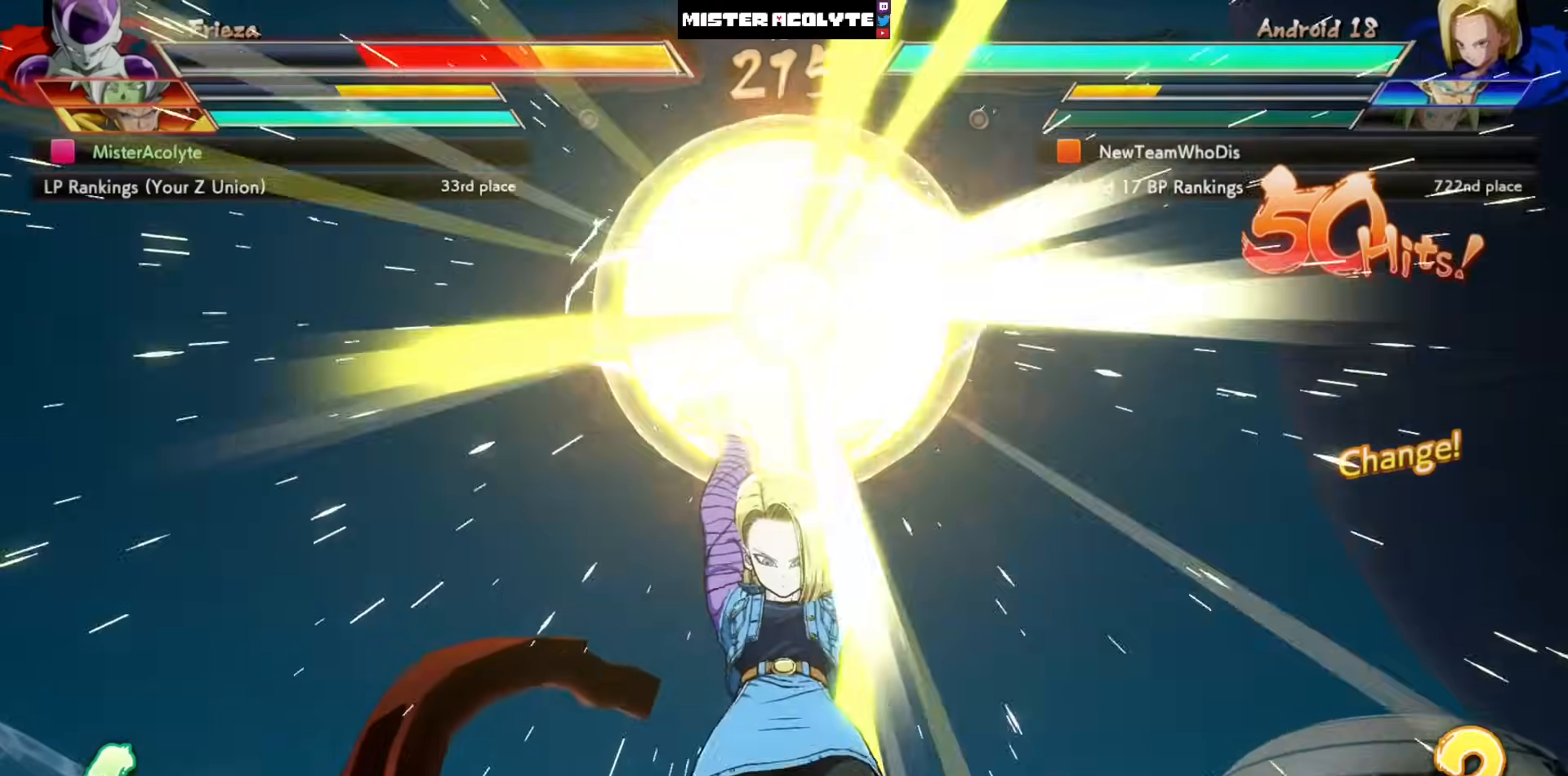
{"buttons": ["SQUARE"], "left_stick": "center", "events": []}
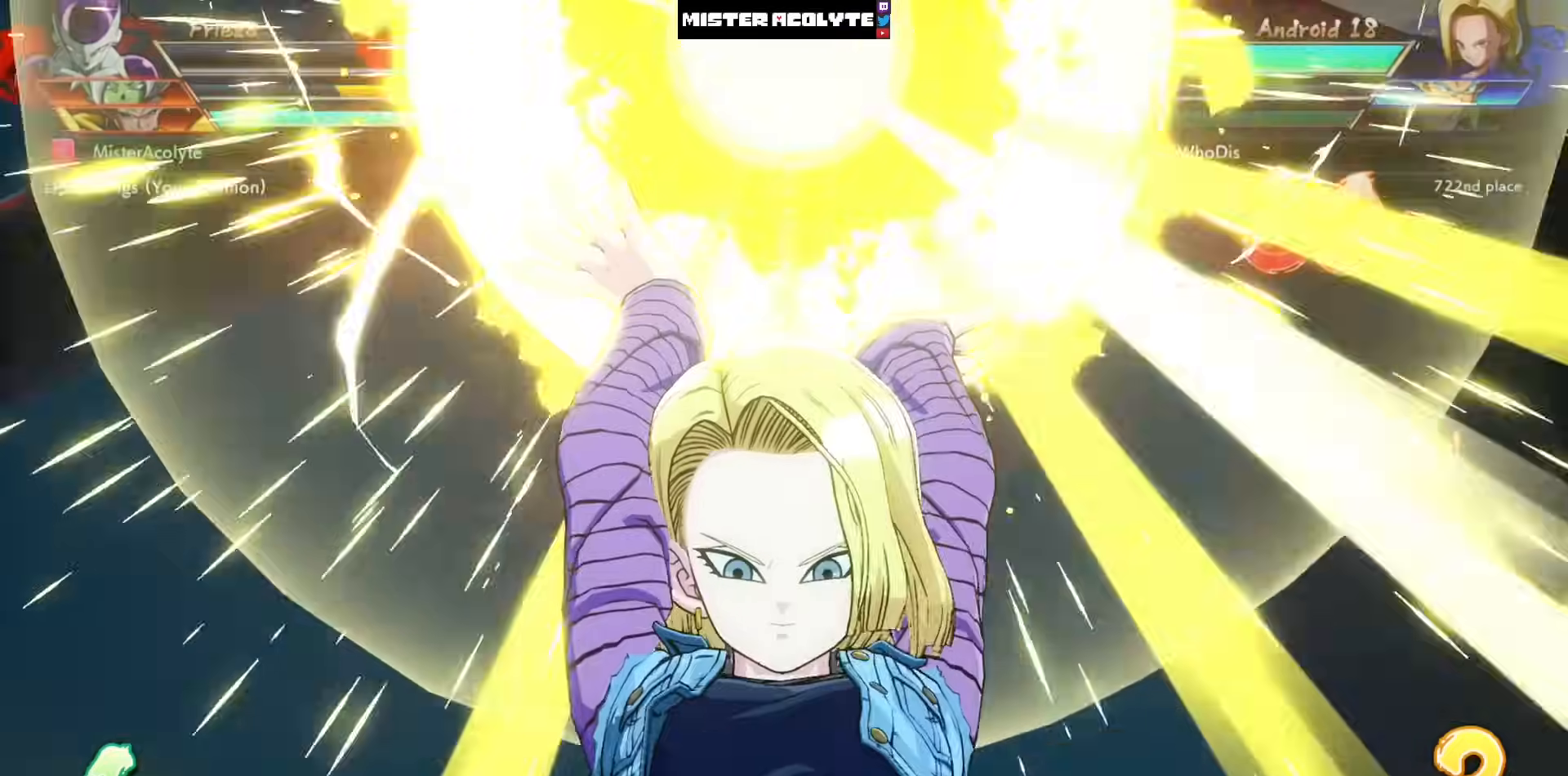
{"buttons": ["SQUARE"], "left_stick": "center", "events": []}
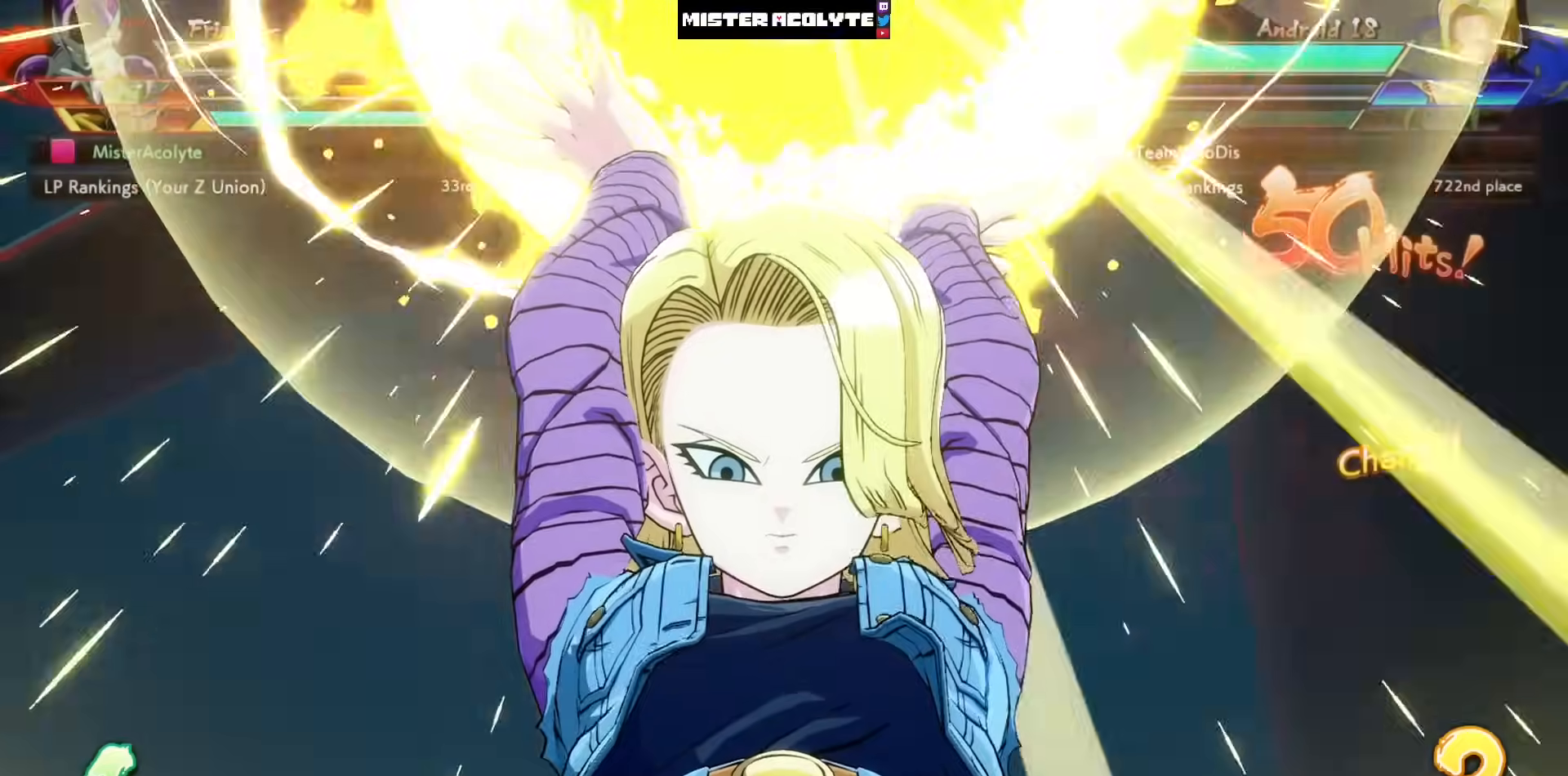
{"buttons": ["SQUARE"], "left_stick": "center", "events": []}
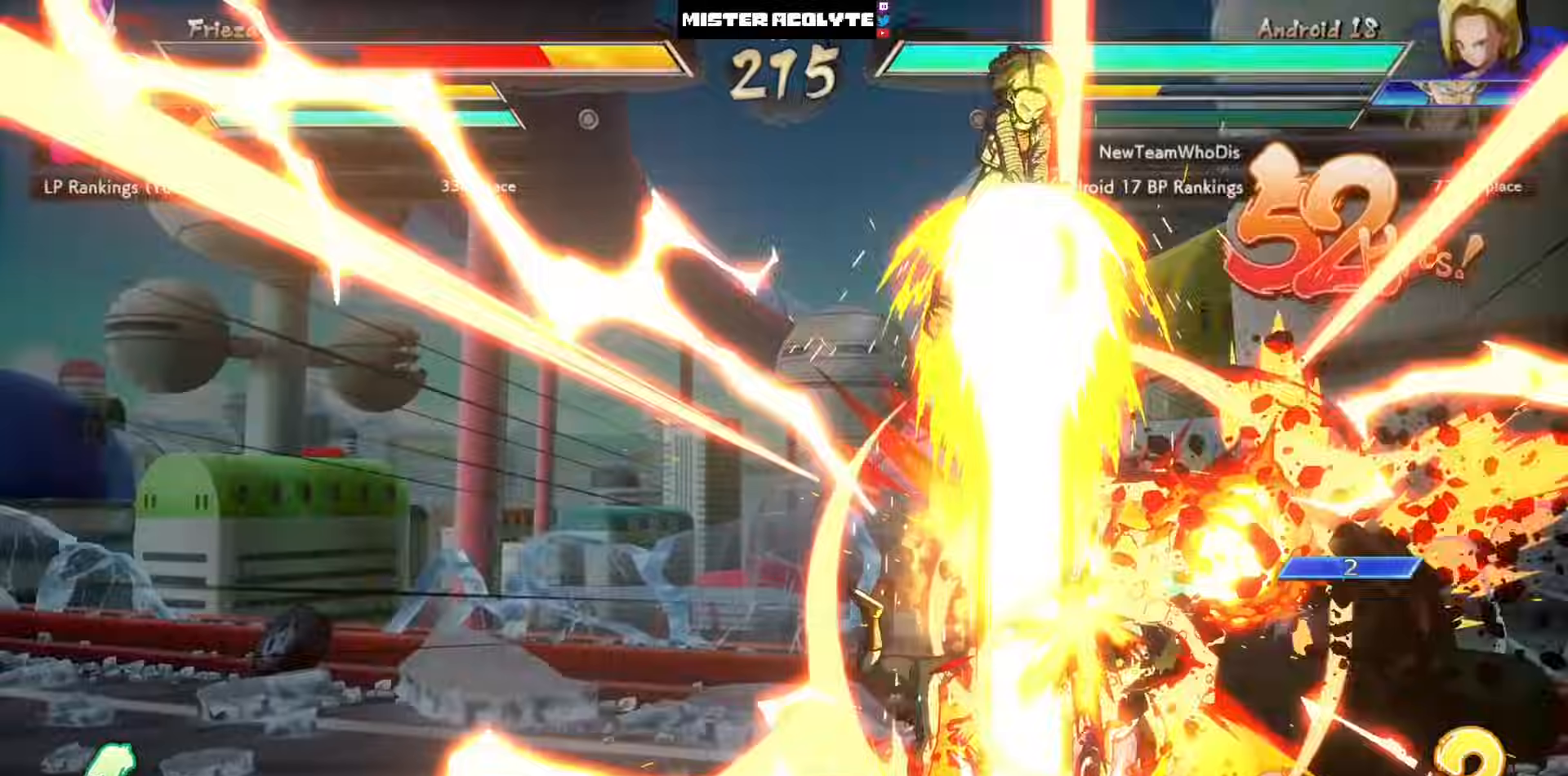
{"buttons": ["SQUARE"], "left_stick": "center", "events": []}
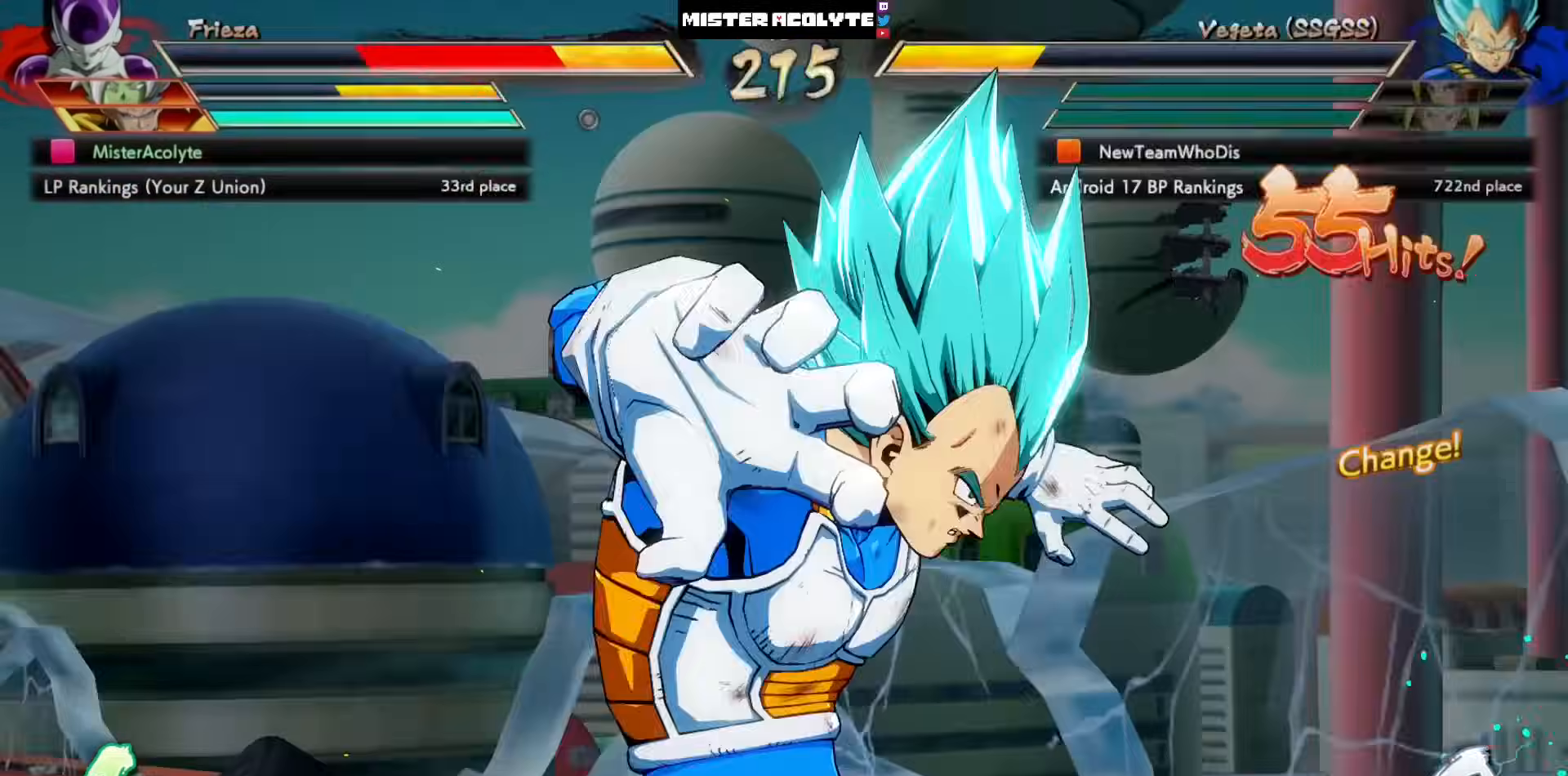
{"buttons": ["SQUARE"], "left_stick": "center", "events": []}
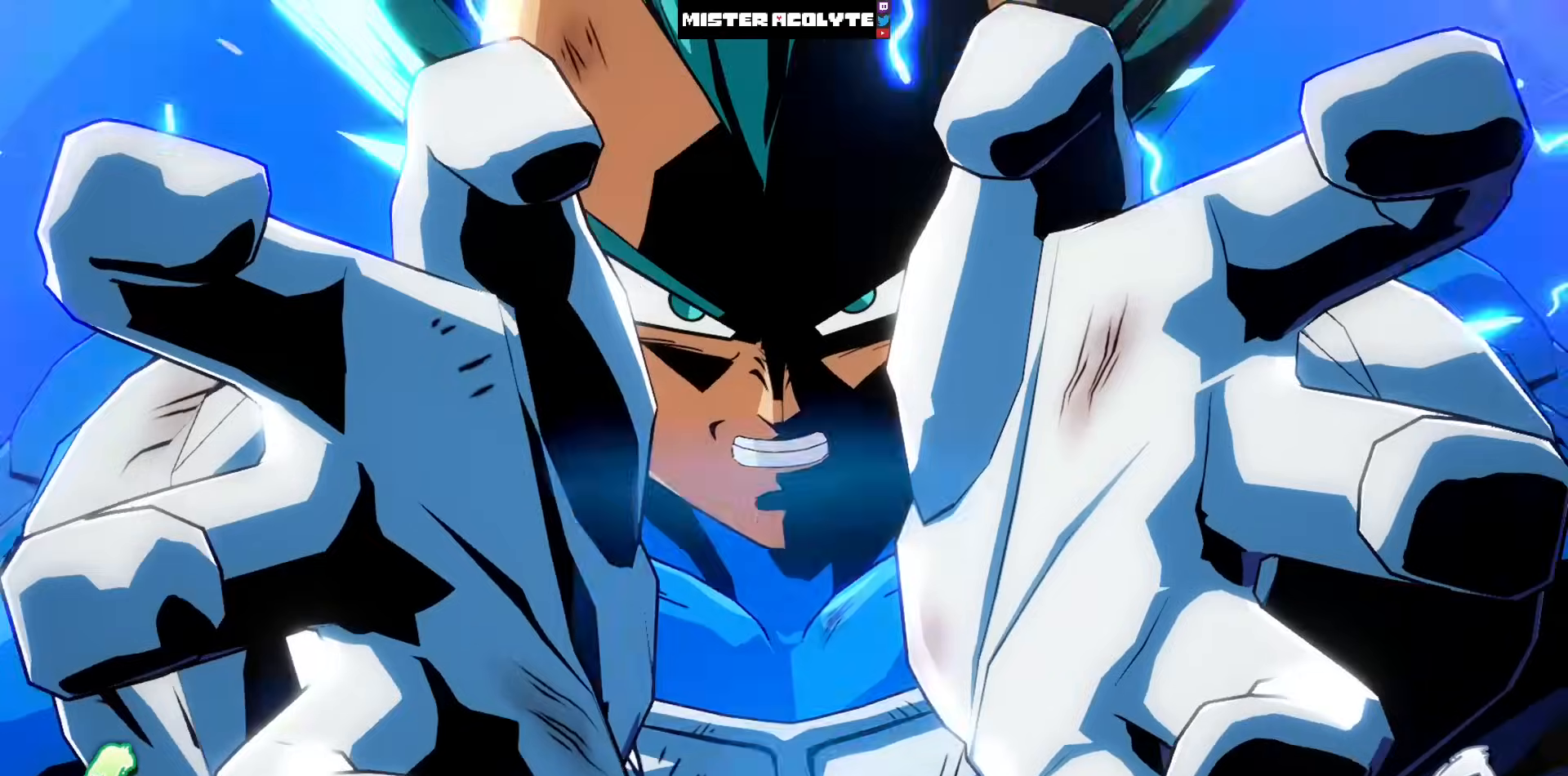
{"buttons": ["SQUARE"], "left_stick": "center", "events": []}
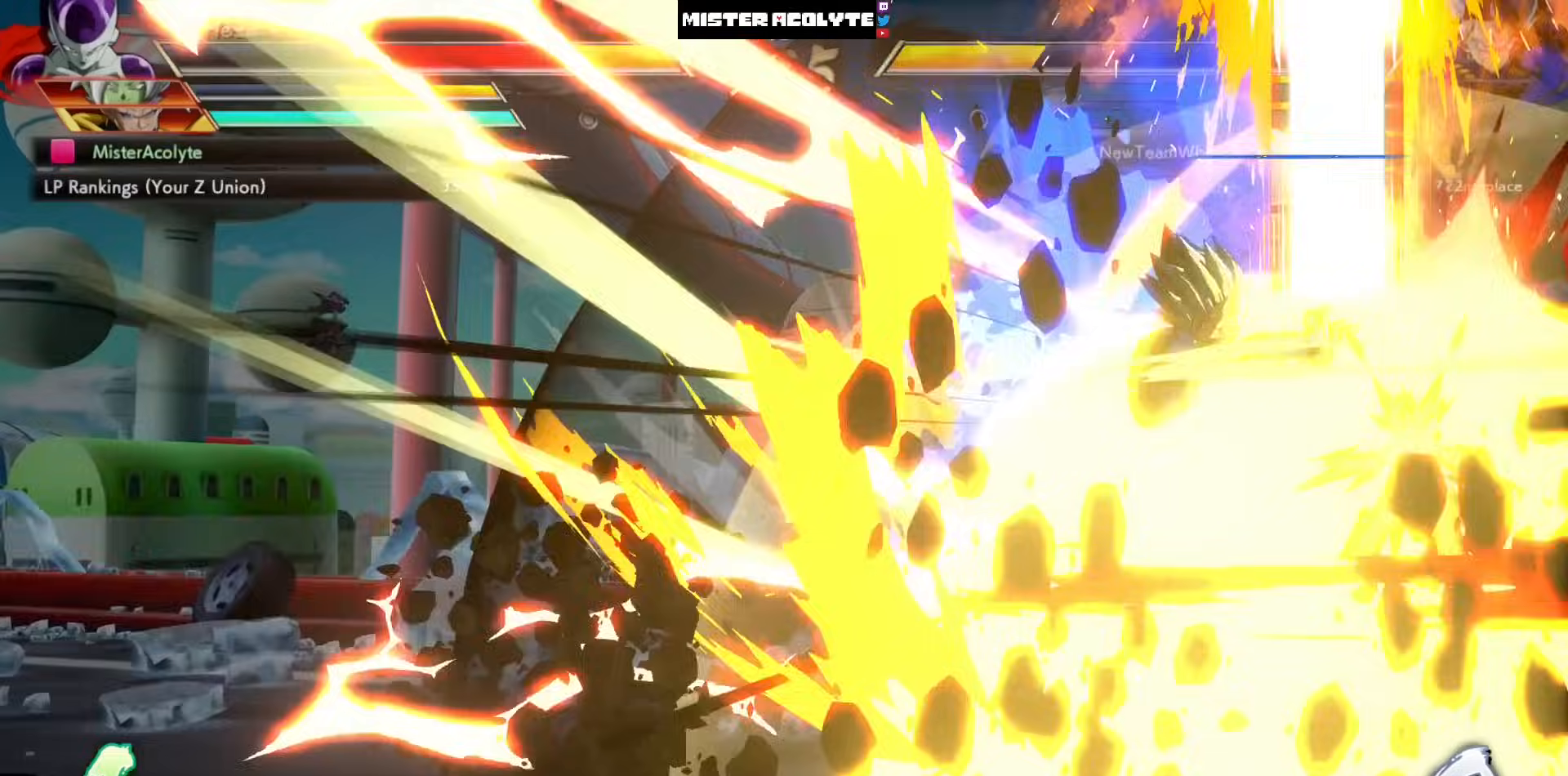
{"buttons": ["SQUARE"], "left_stick": "center", "events": []}
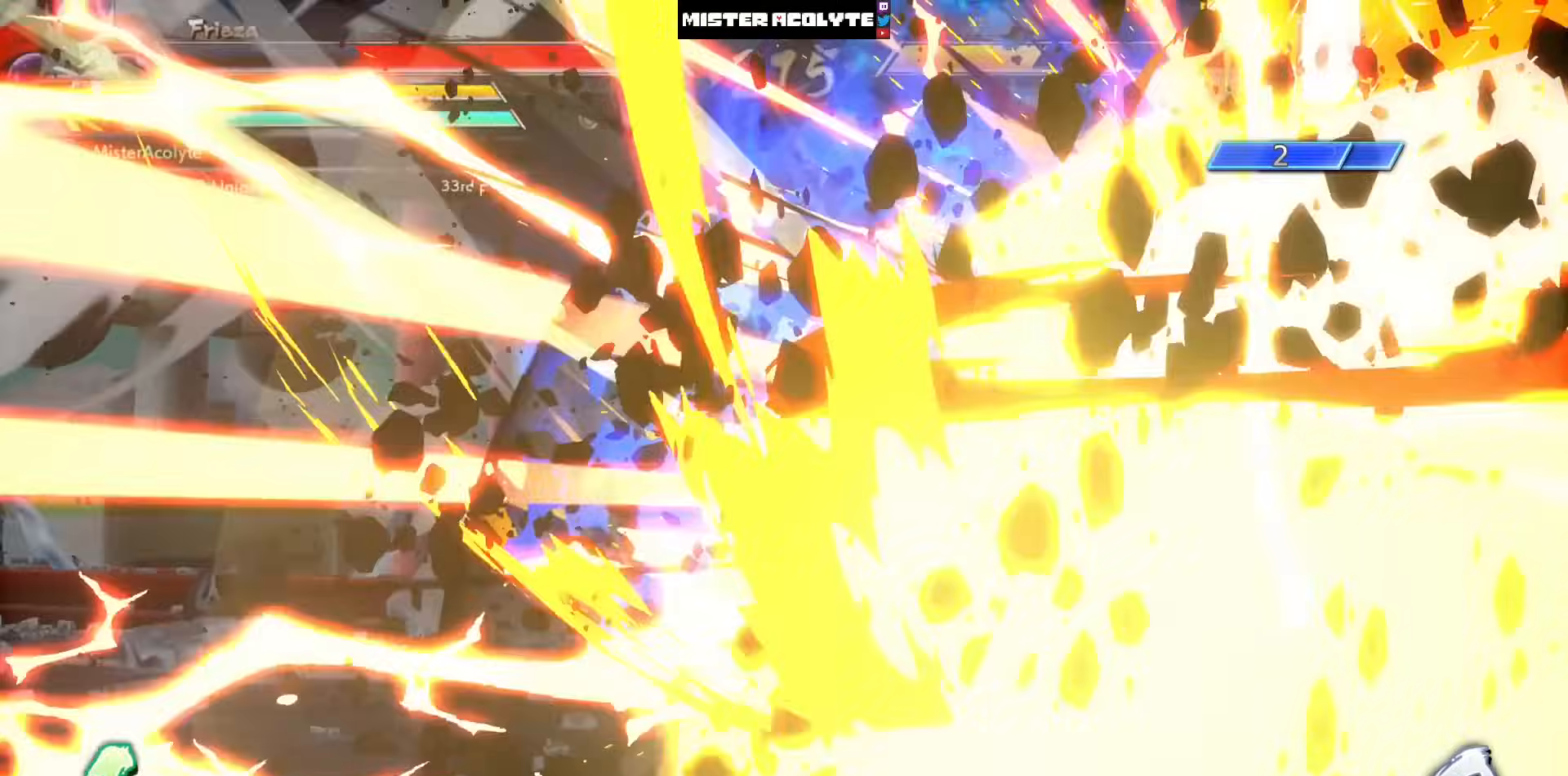
{"buttons": ["SQUARE"], "left_stick": "center", "events": []}